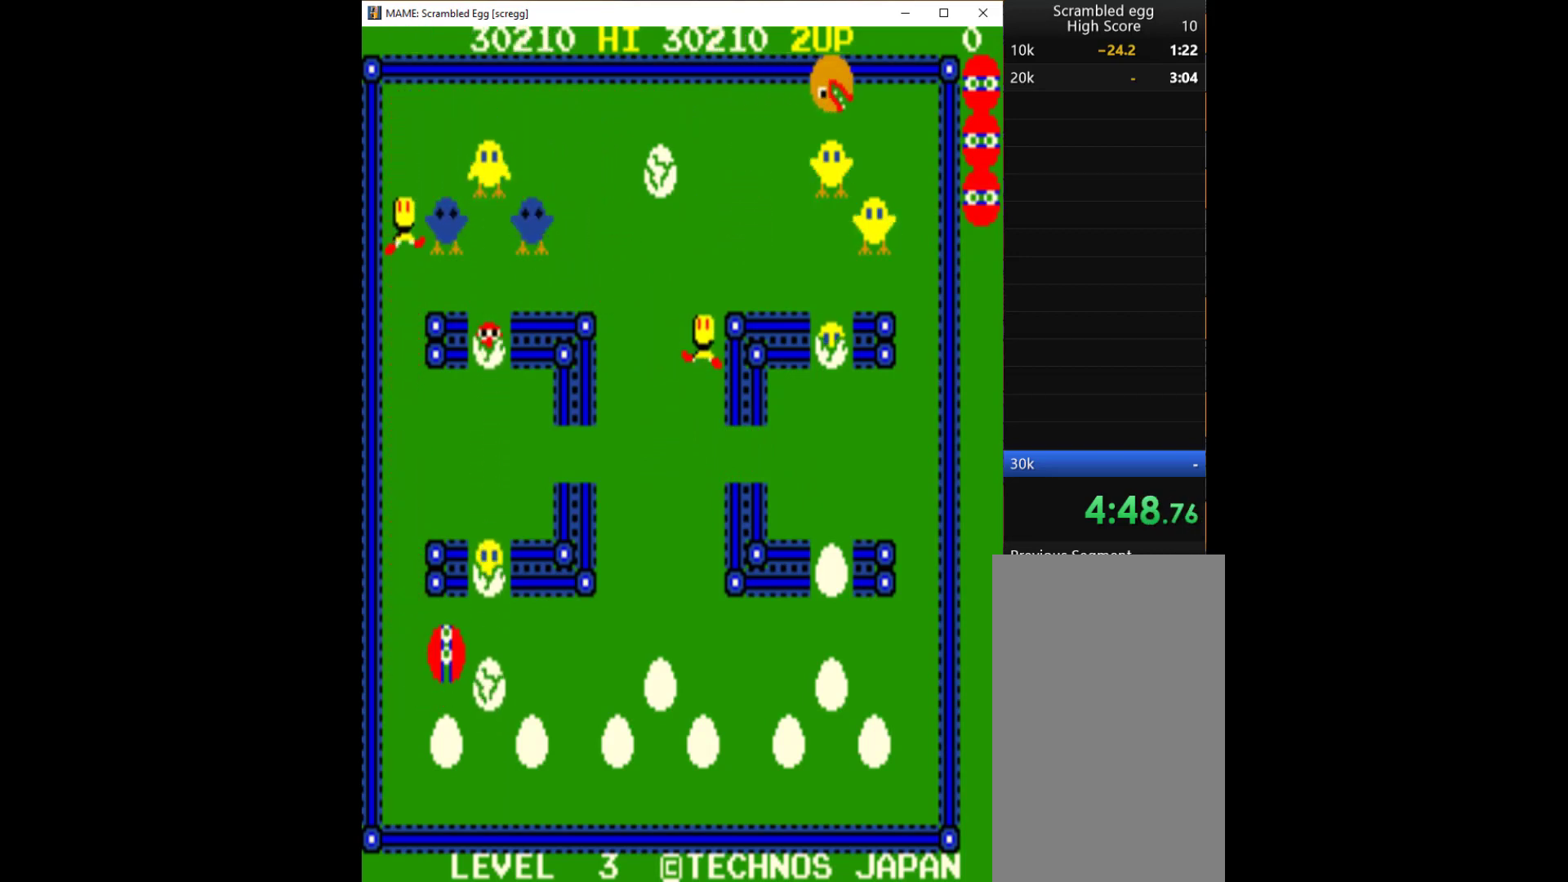
Gameplay with keyboard; each line is a JSON object with the keys held at the frame after it. "events" lists presses ("down") and releases ("up") of "1", "2", "3", "4", "a", "alt", "c", "ctrl", "d", "down", "e", "left", "q", "r", "right", "s", "shift", "space", "tab", "up", "w", "x" and "z" between this image and that frame as [ms after this image, input, new state], when the widget could be followed in between. No other keys are recorded. Mouse input is not recorded.
{"keys": [], "events": [[67, "right", "down"], [133, "up", "up"], [267, "right", "up"], [267, "up", "down"], [433, "q", "down"], [467, "q", "up"], [467, "up", "up"]]}
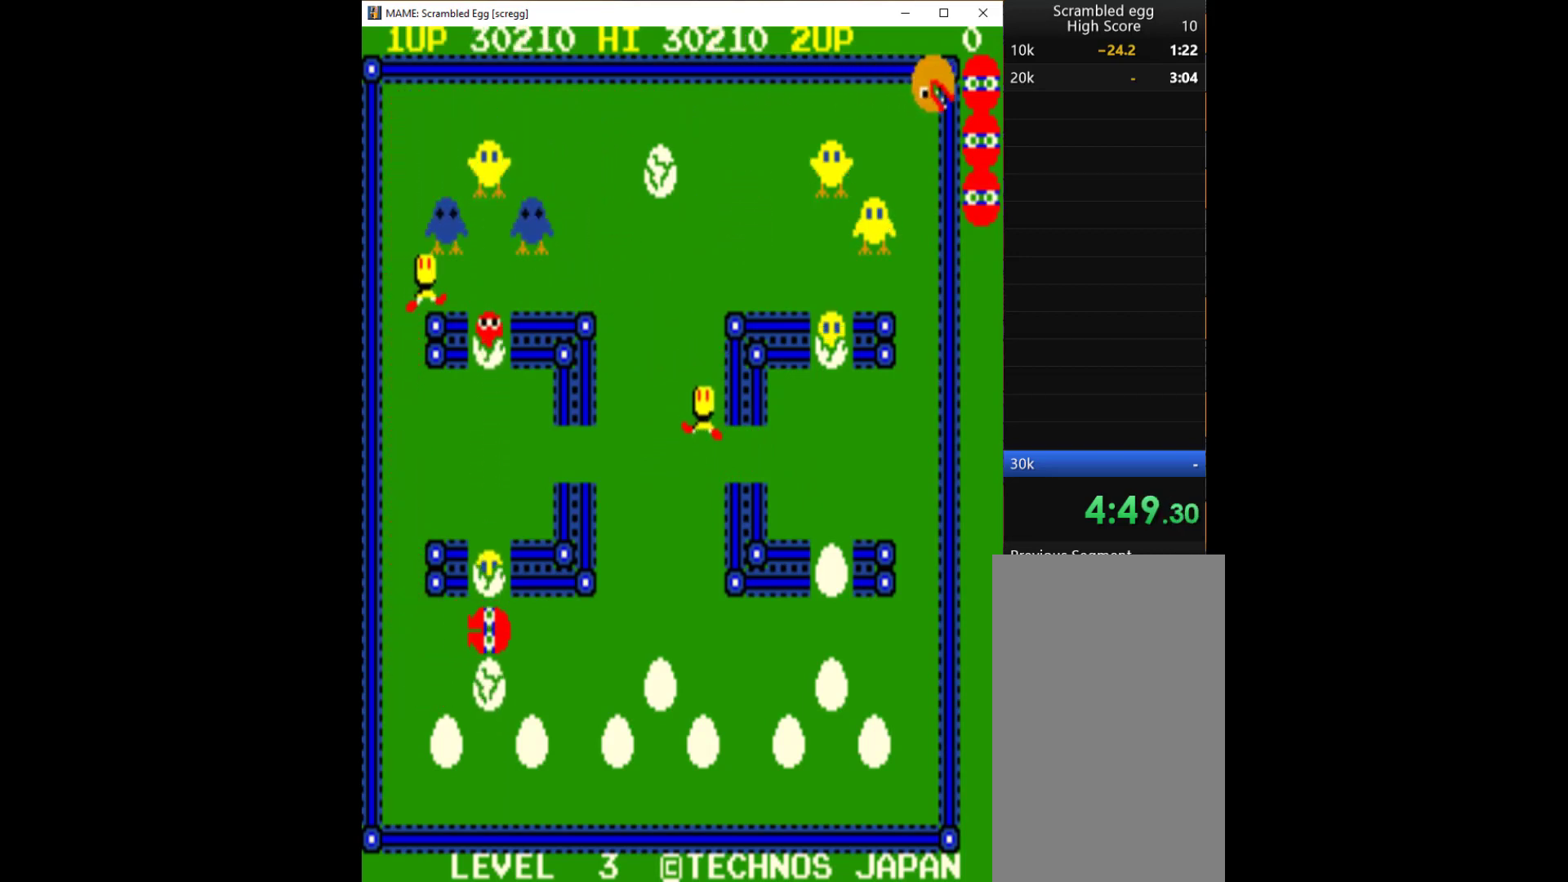
{"keys": [], "events": [[67, "q", "down"], [133, "q", "up"], [200, "q", "down"], [267, "q", "up"], [333, "q", "down"], [467, "q", "up"]]}
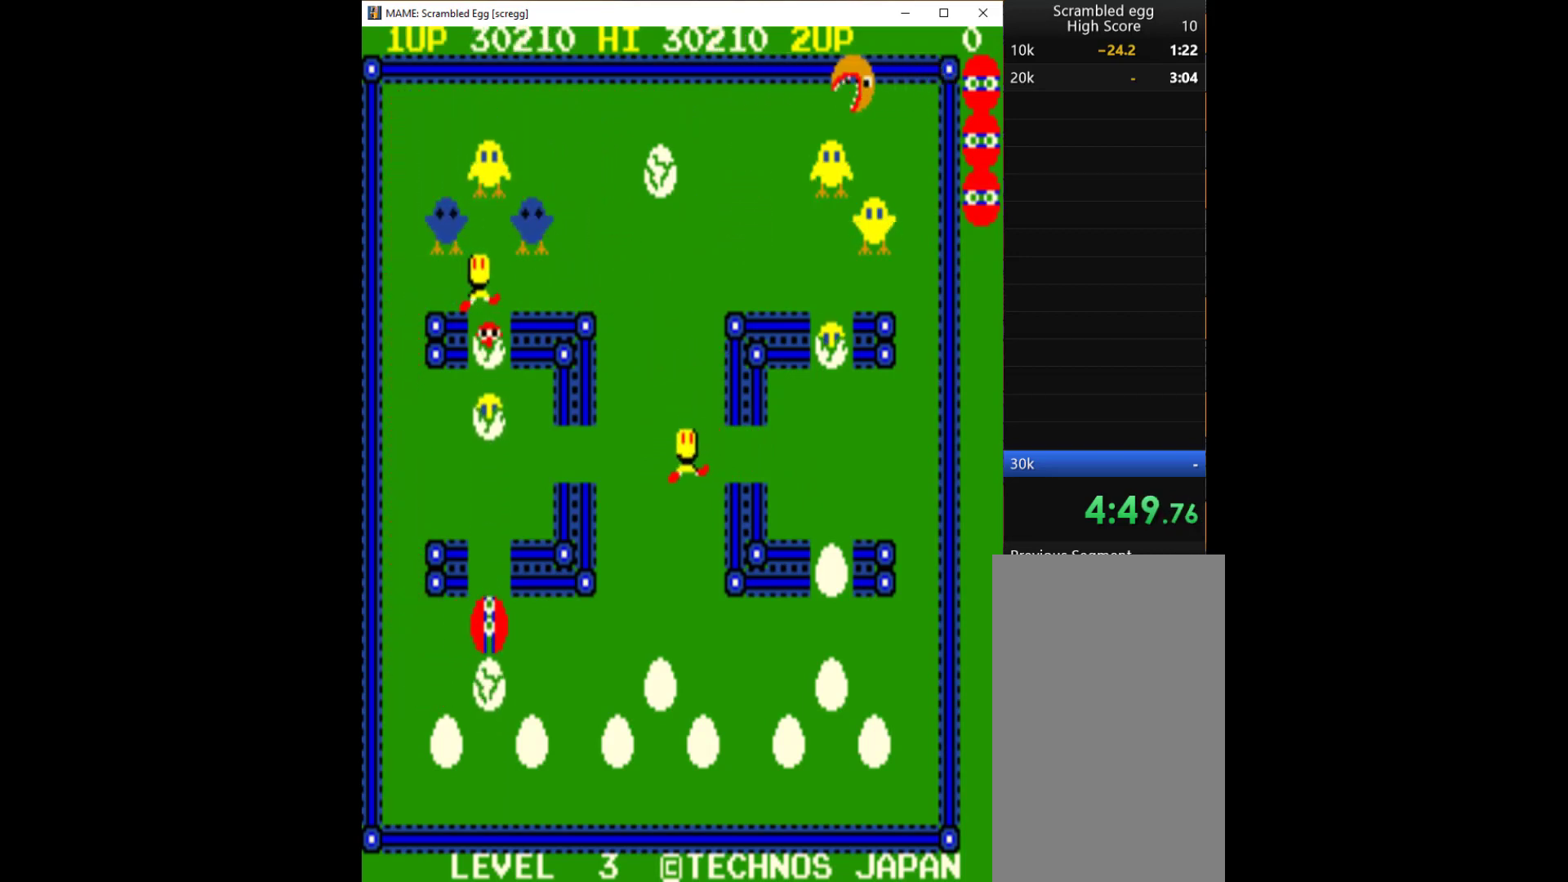
{"keys": ["q"], "events": [[33, "q", "down"], [100, "q", "up"], [167, "q", "down"], [233, "q", "up"], [333, "q", "down"], [400, "q", "up"], [500, "q", "down"]]}
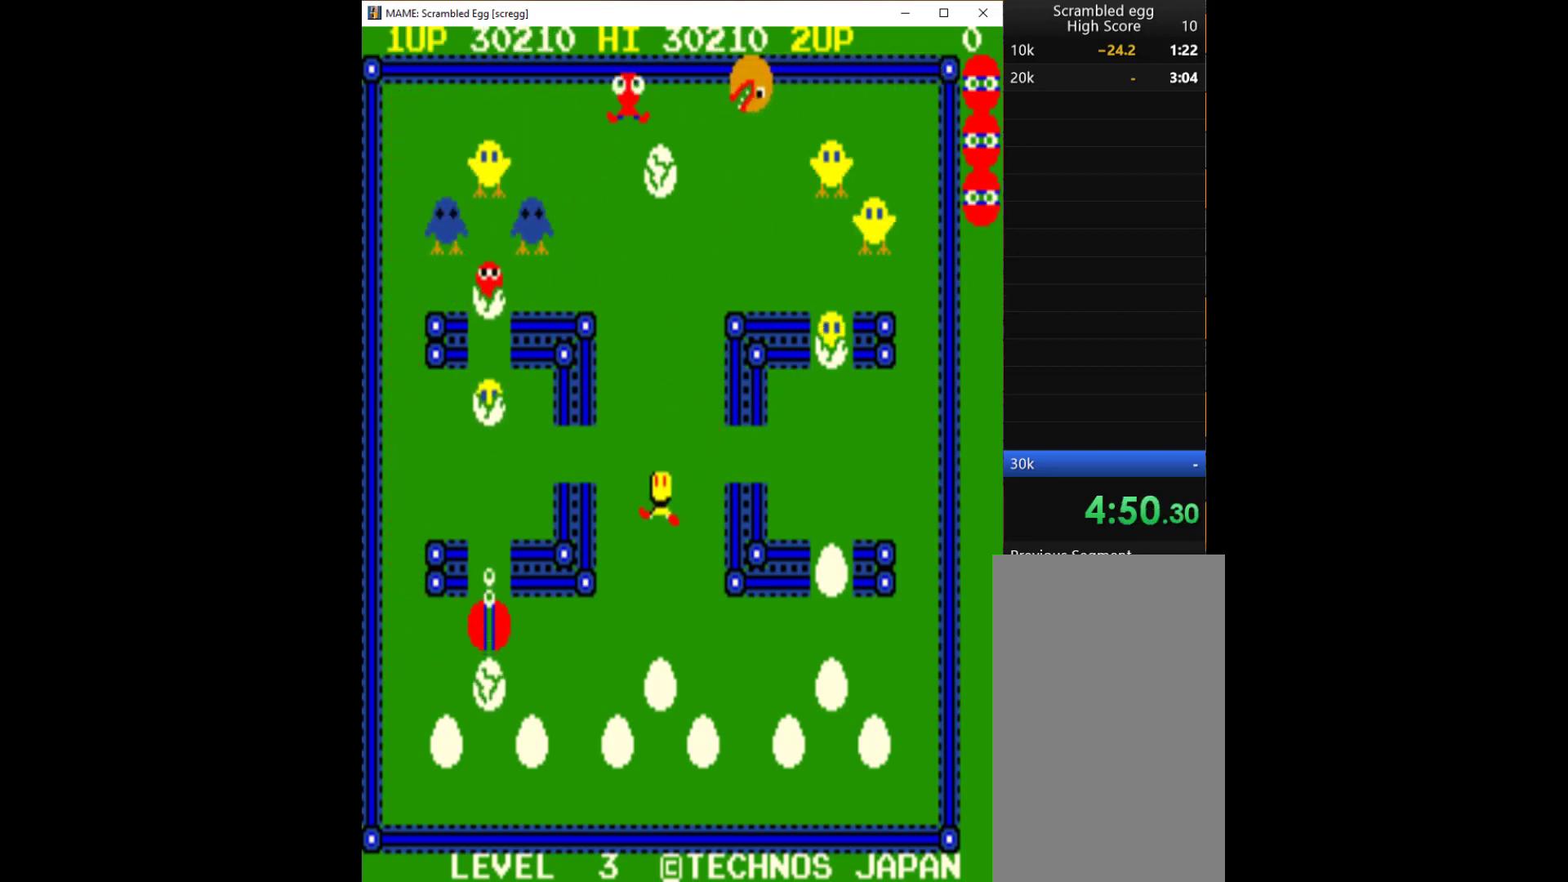
{"keys": [], "events": [[67, "q", "up"]]}
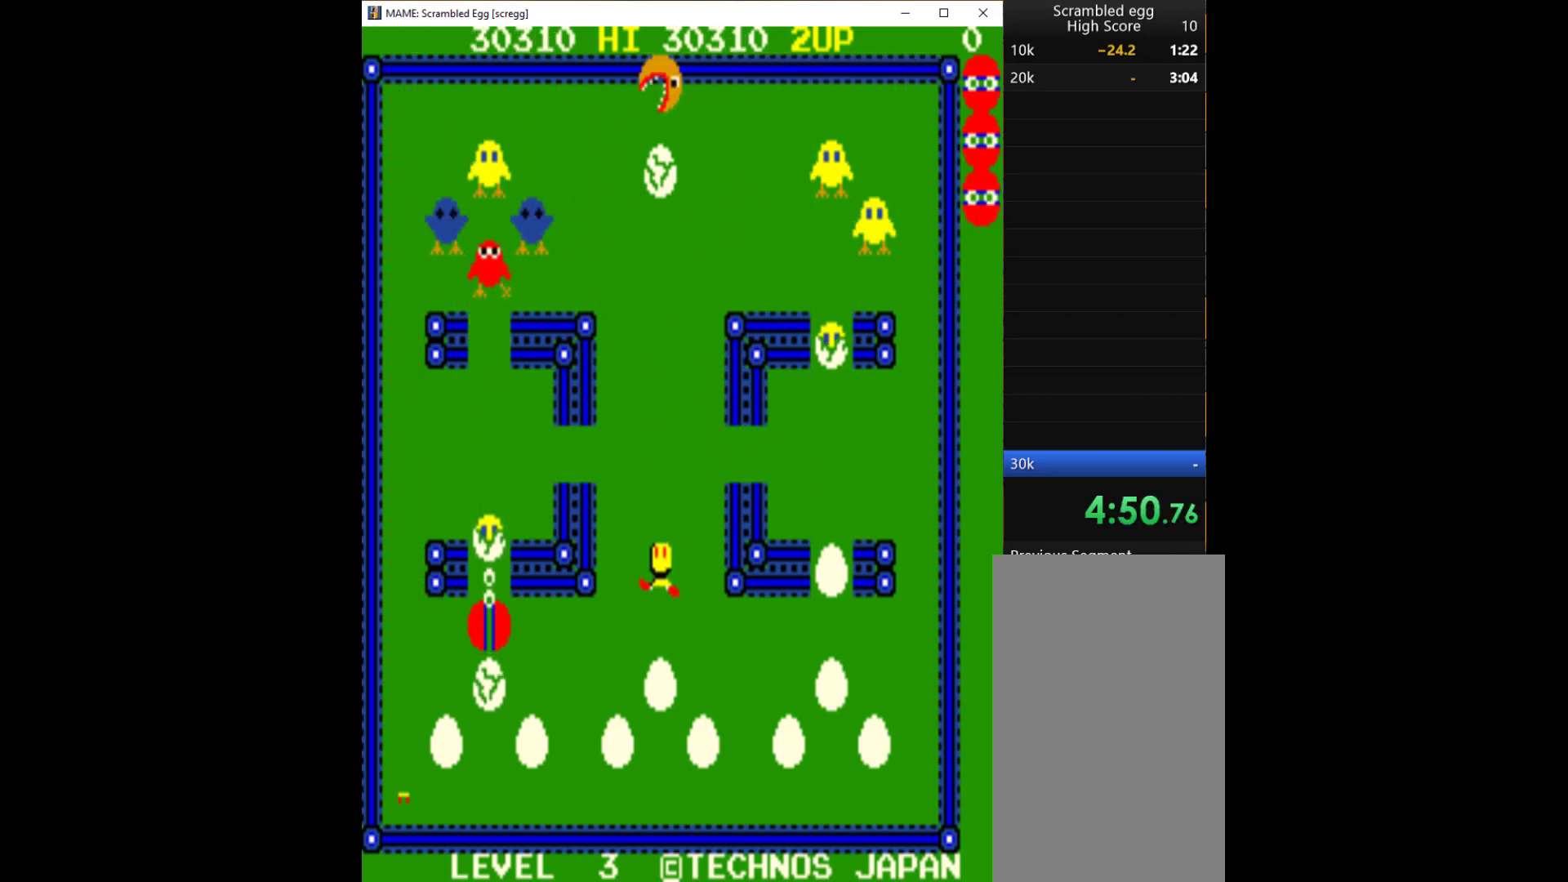
{"keys": [], "events": [[133, "q", "down"], [233, "q", "up"], [267, "q", "down"], [500, "q", "up"]]}
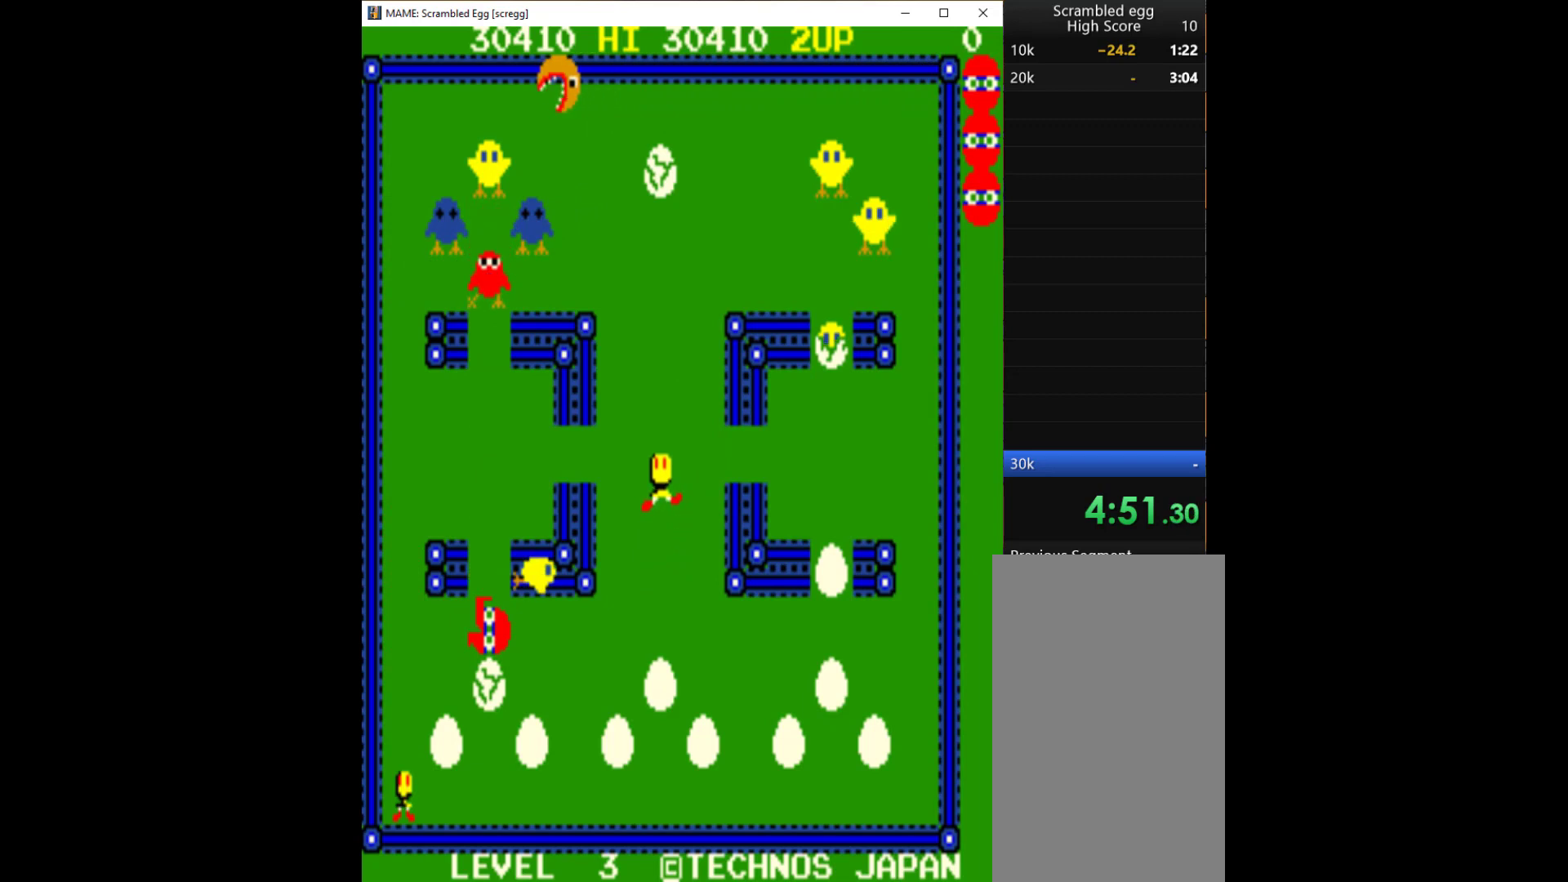
{"keys": ["up"], "events": [[333, "up", "down"]]}
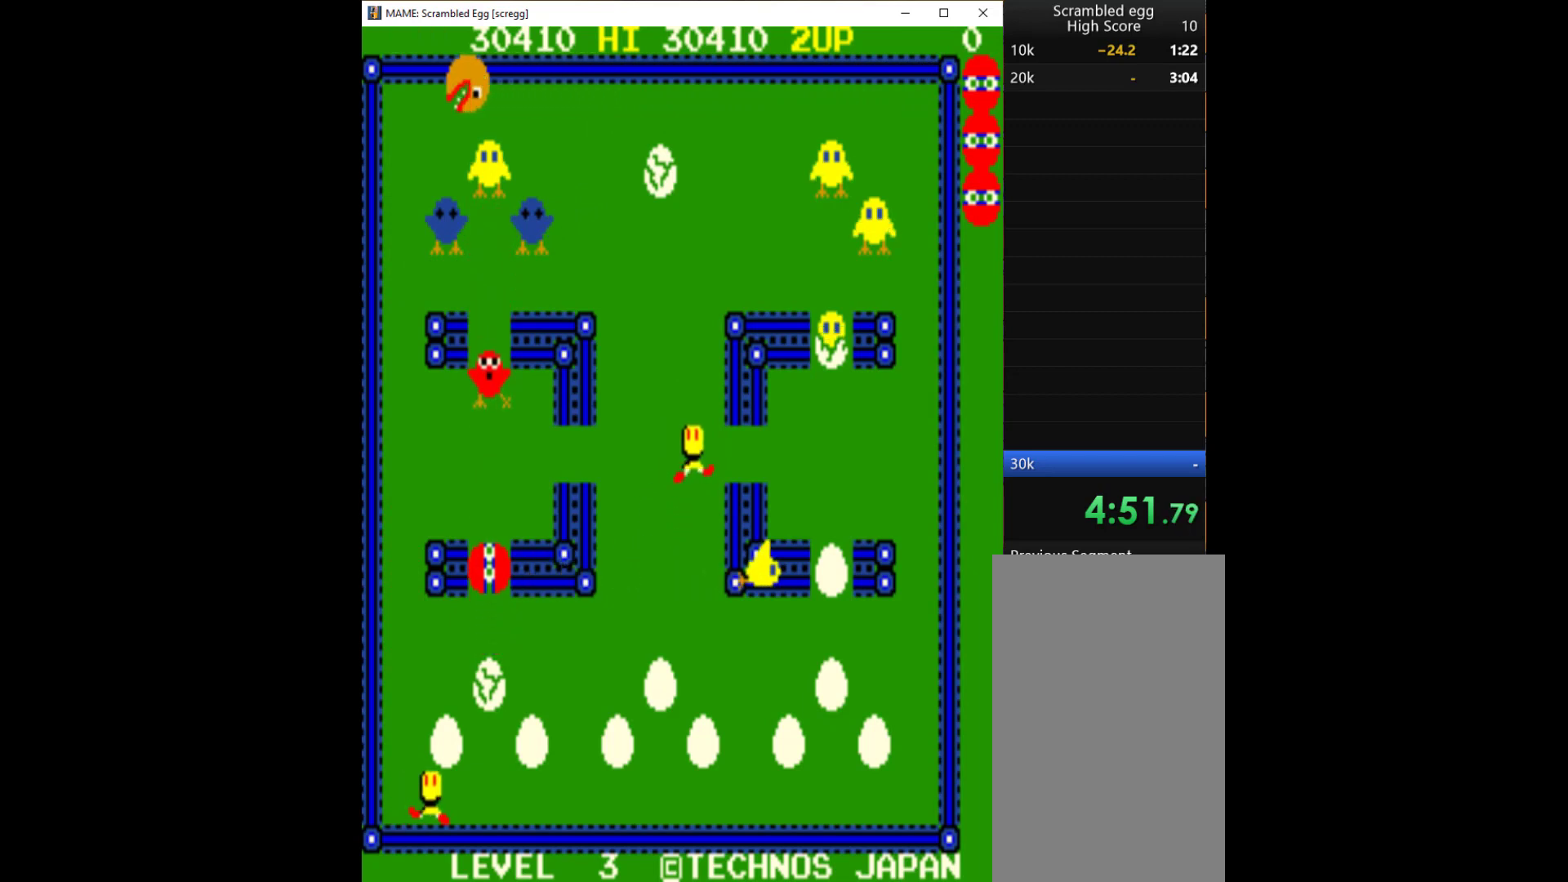
{"keys": ["up"], "events": []}
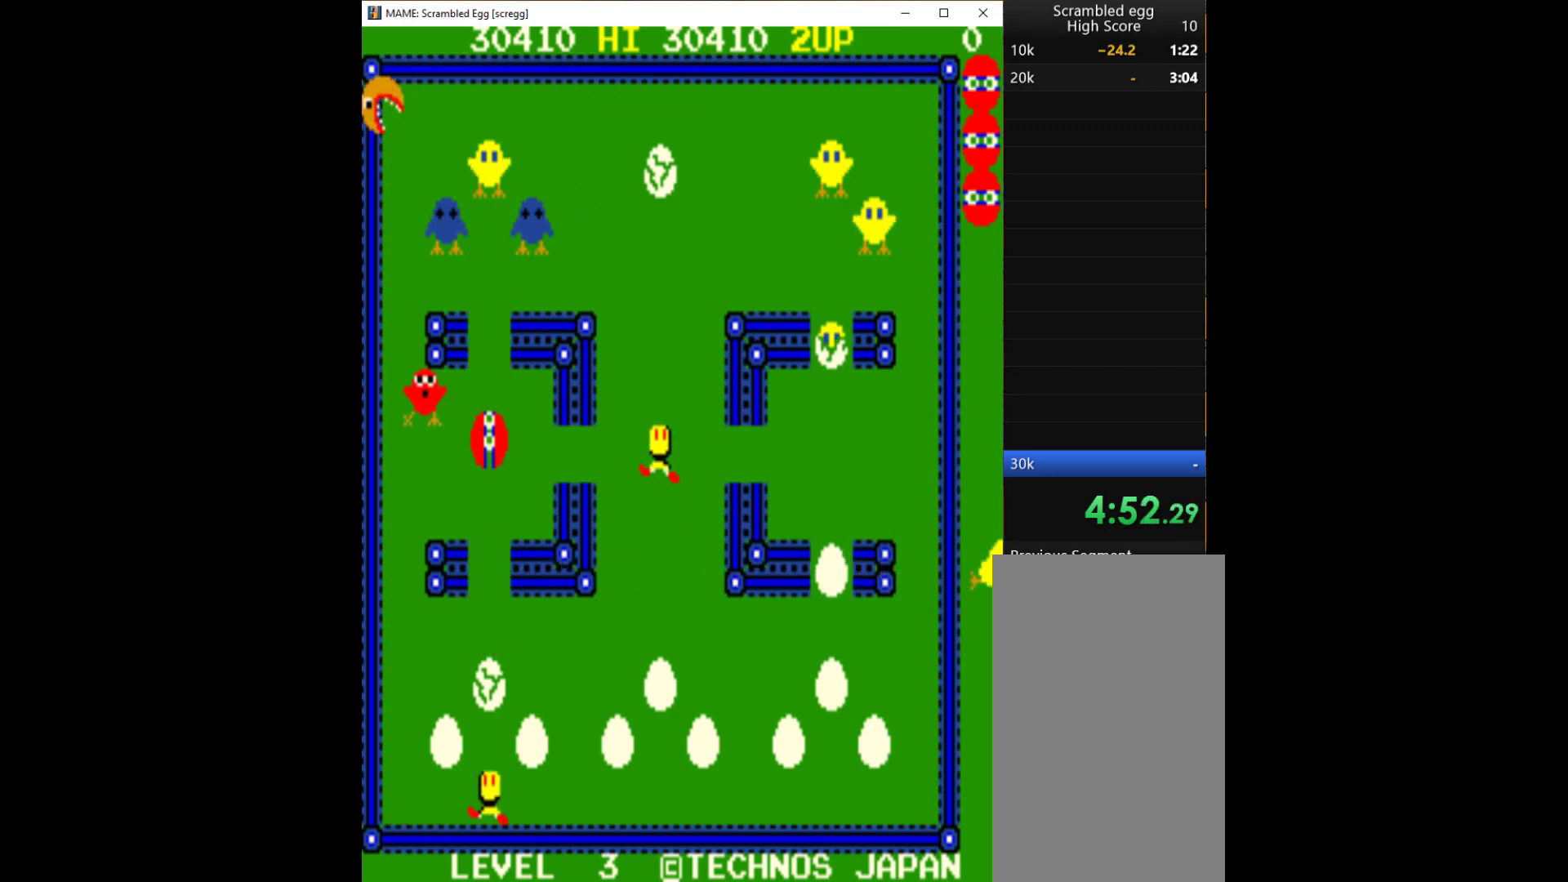
{"keys": ["left"], "events": [[33, "left", "down"], [100, "up", "up"]]}
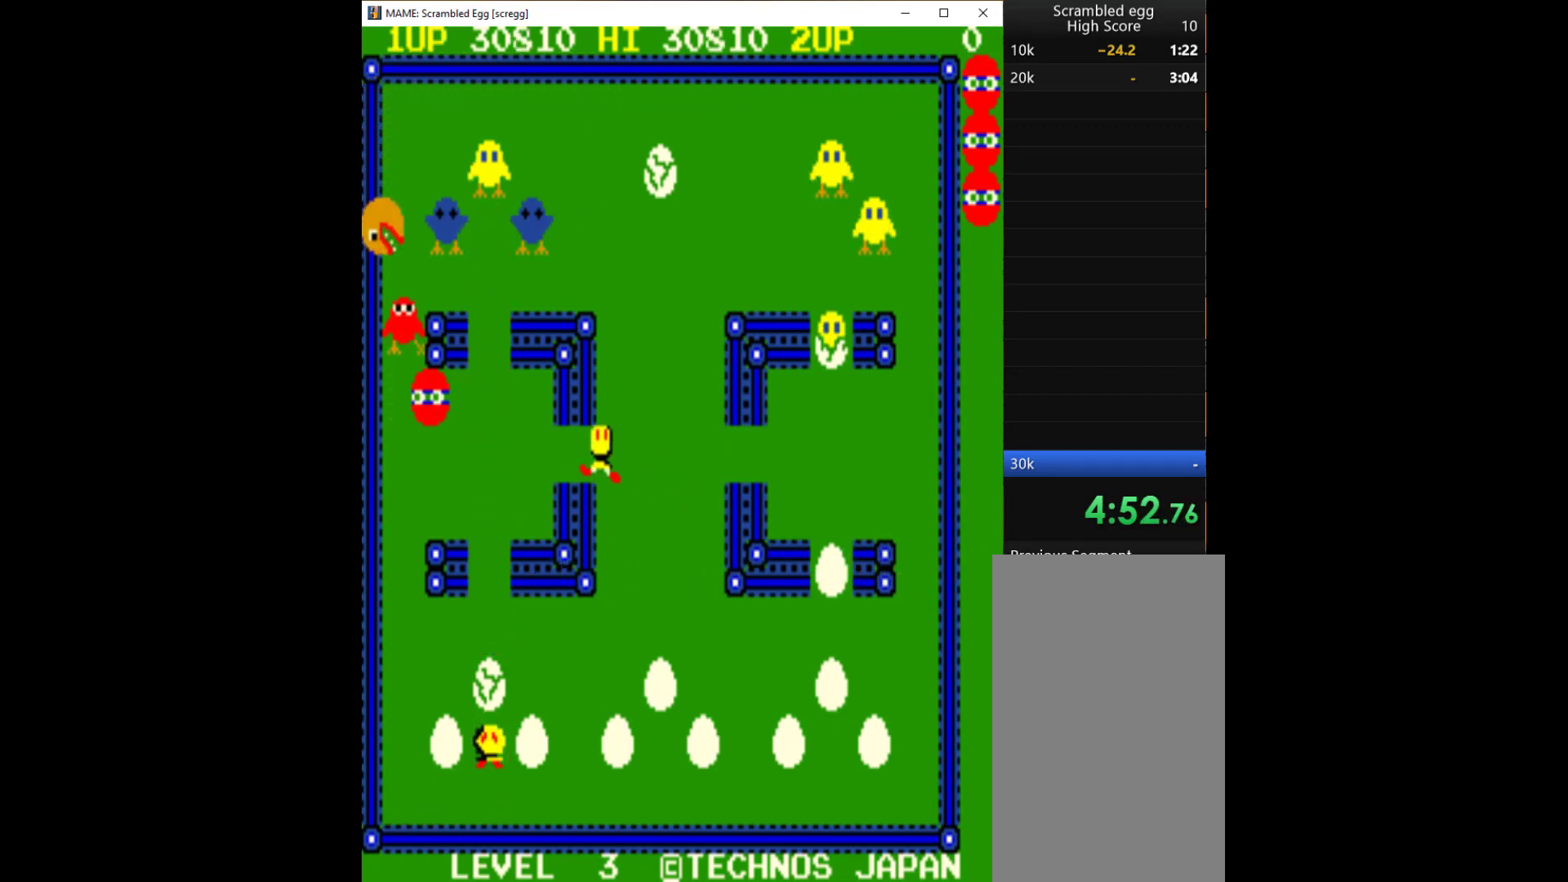
{"keys": ["up"], "events": [[100, "right", "down"], [167, "left", "up"], [467, "up", "down"], [500, "right", "up"]]}
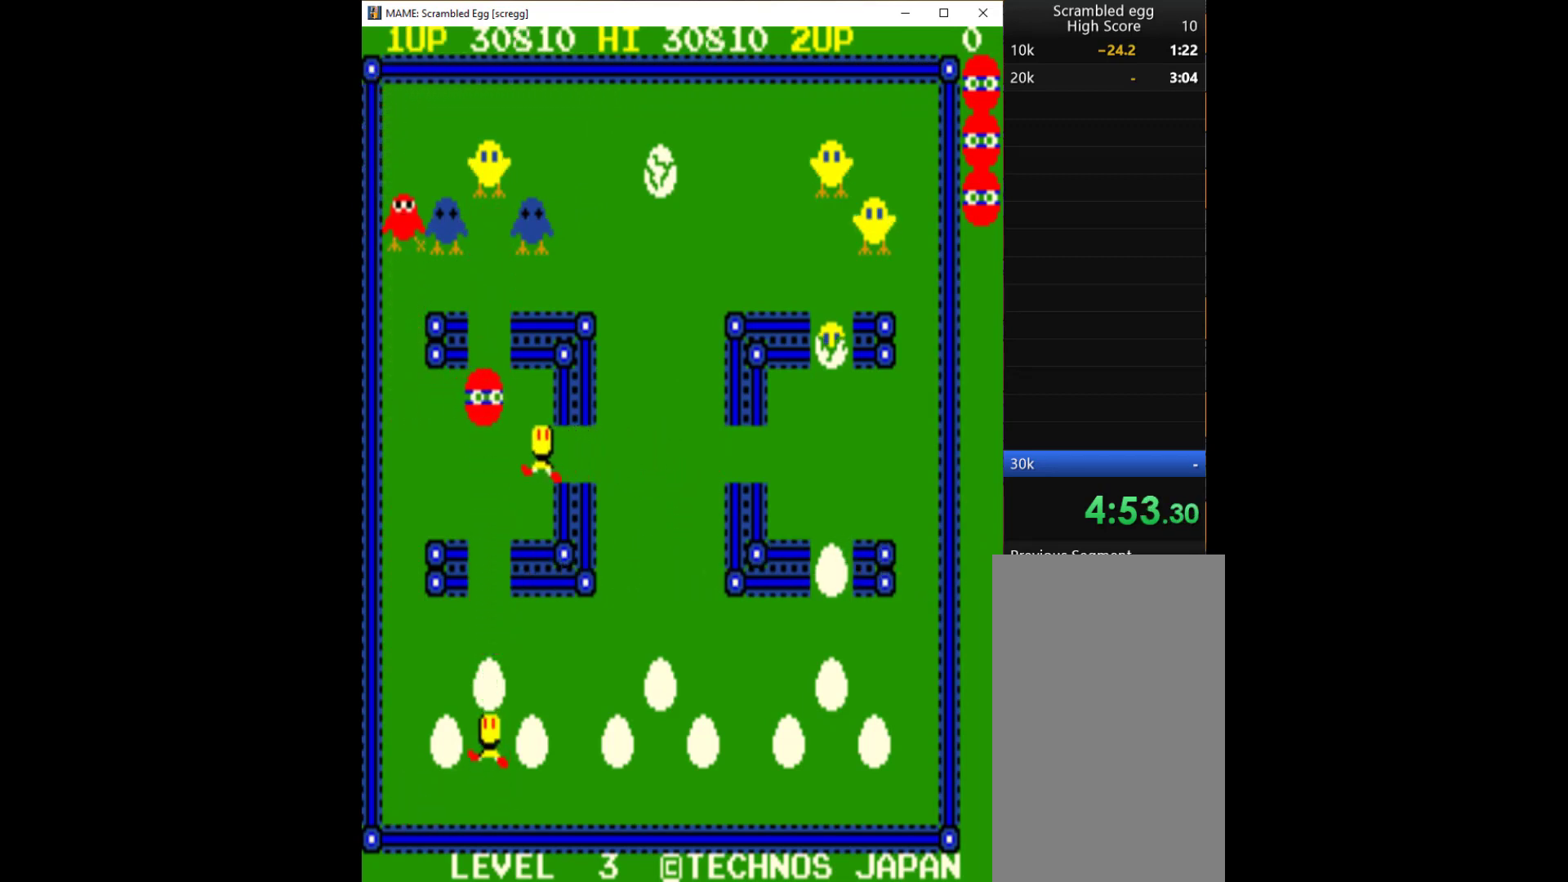
{"keys": ["up"], "events": [[133, "1", "down"], [267, "1", "up"]]}
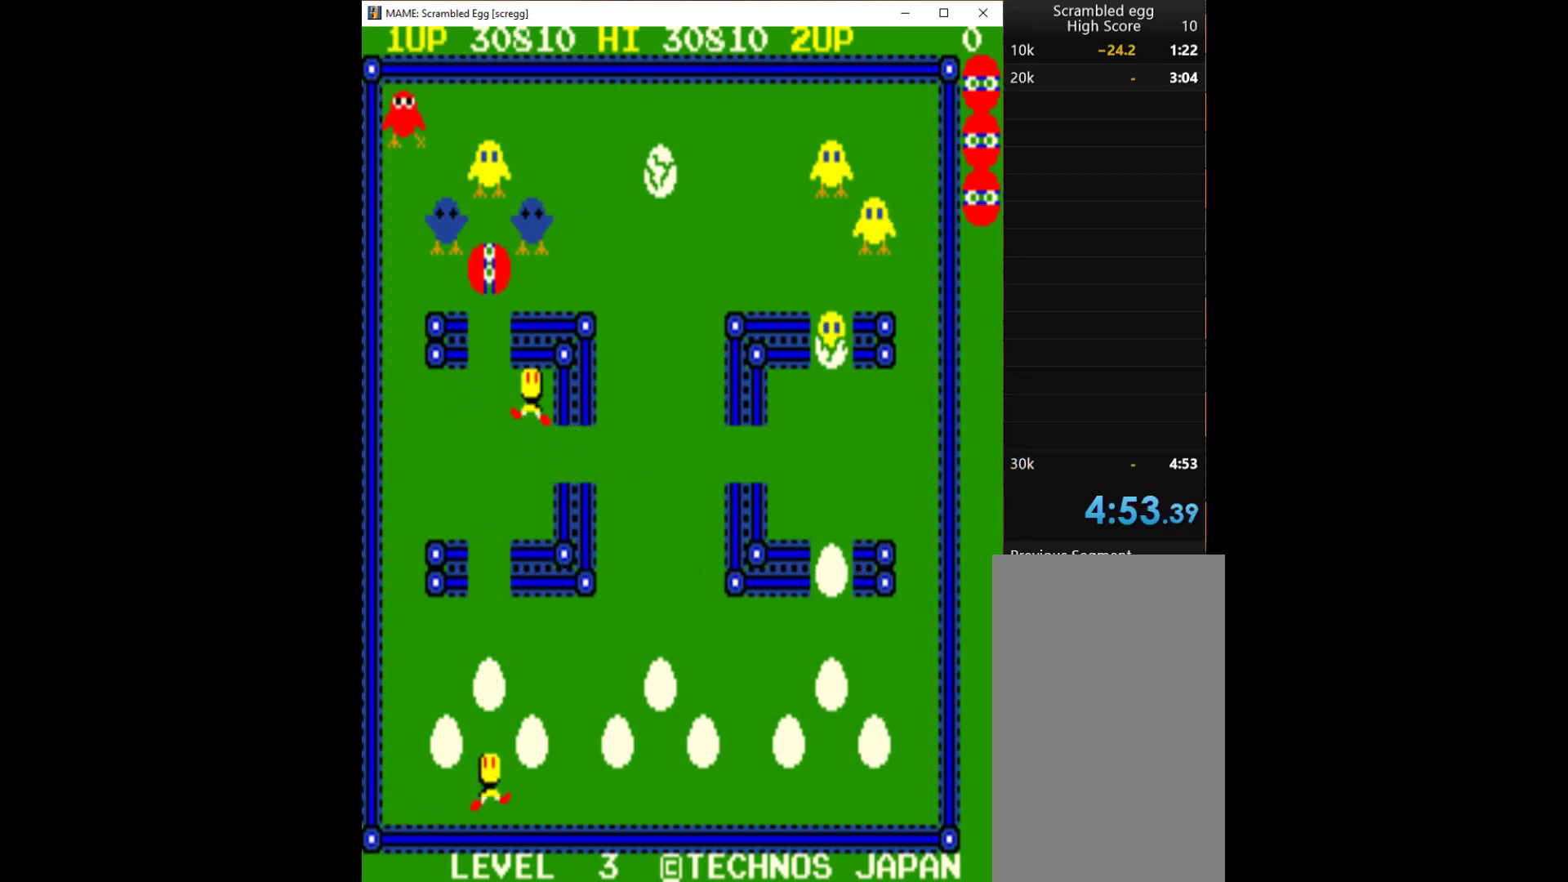
{"keys": ["up"], "events": [[400, "right", "down"], [433, "up", "up"], [467, "up", "down"], [500, "right", "up"]]}
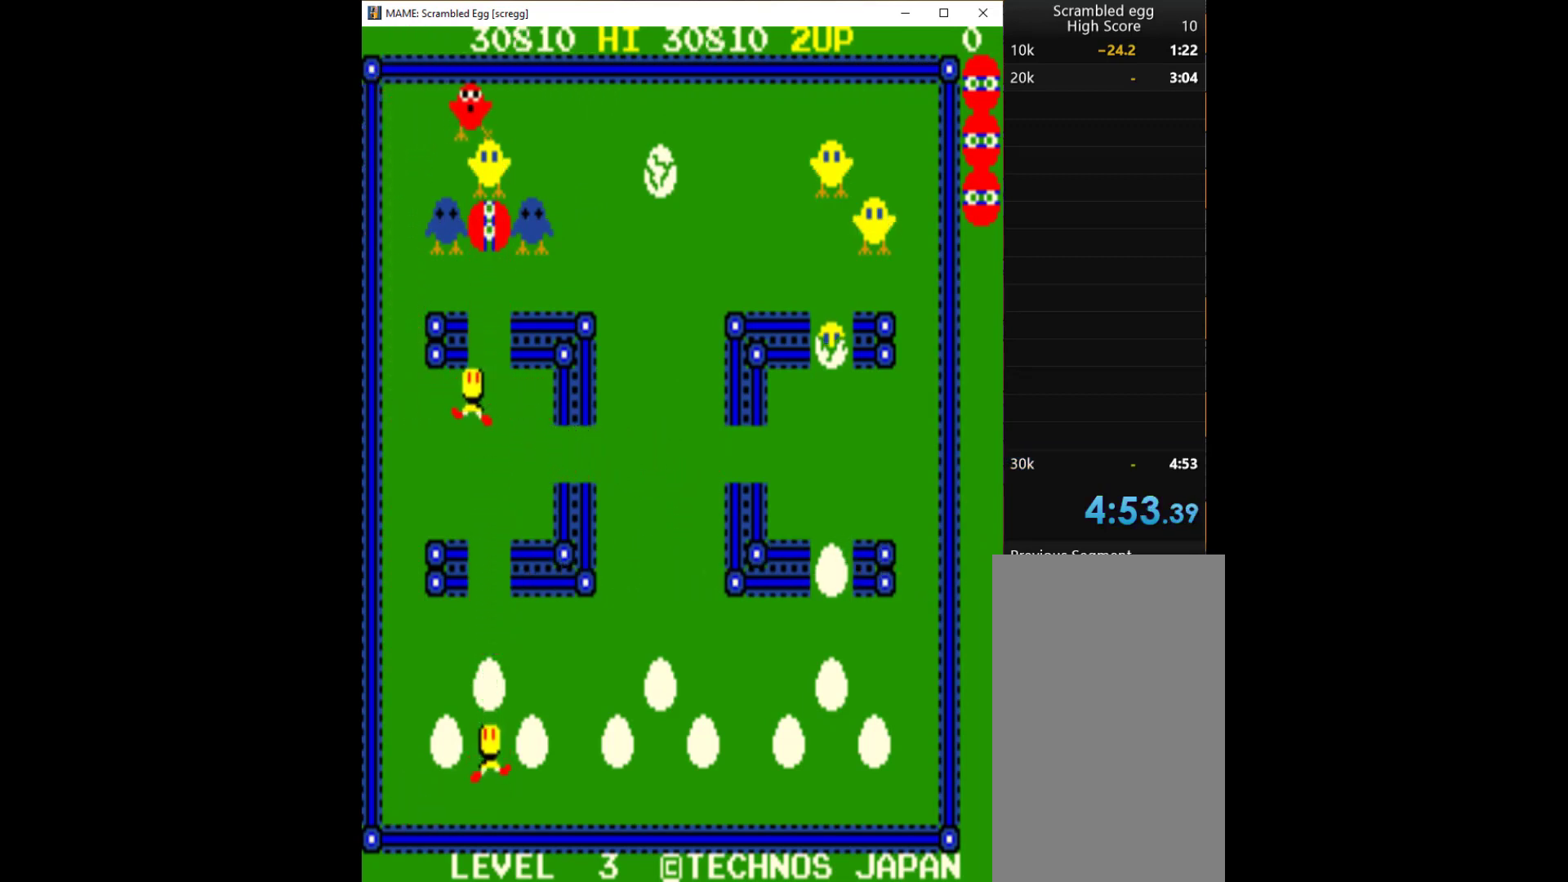
{"keys": [], "events": [[233, "q", "down"], [300, "q", "up"], [300, "up", "up"]]}
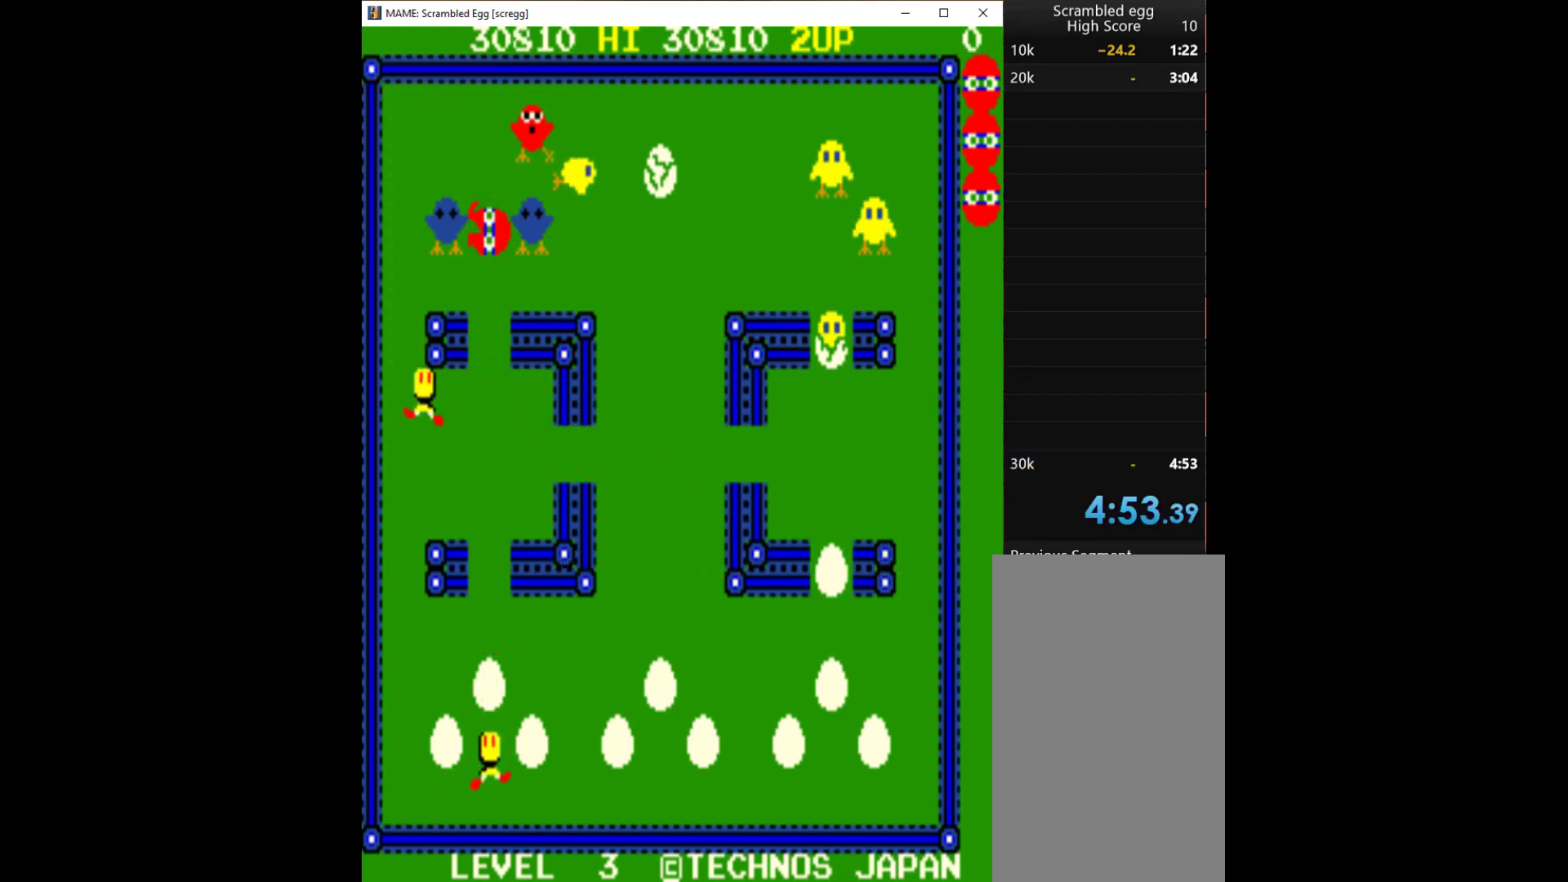
{"keys": ["right"], "events": [[233, "up", "down"], [433, "right", "down"], [433, "up", "up"]]}
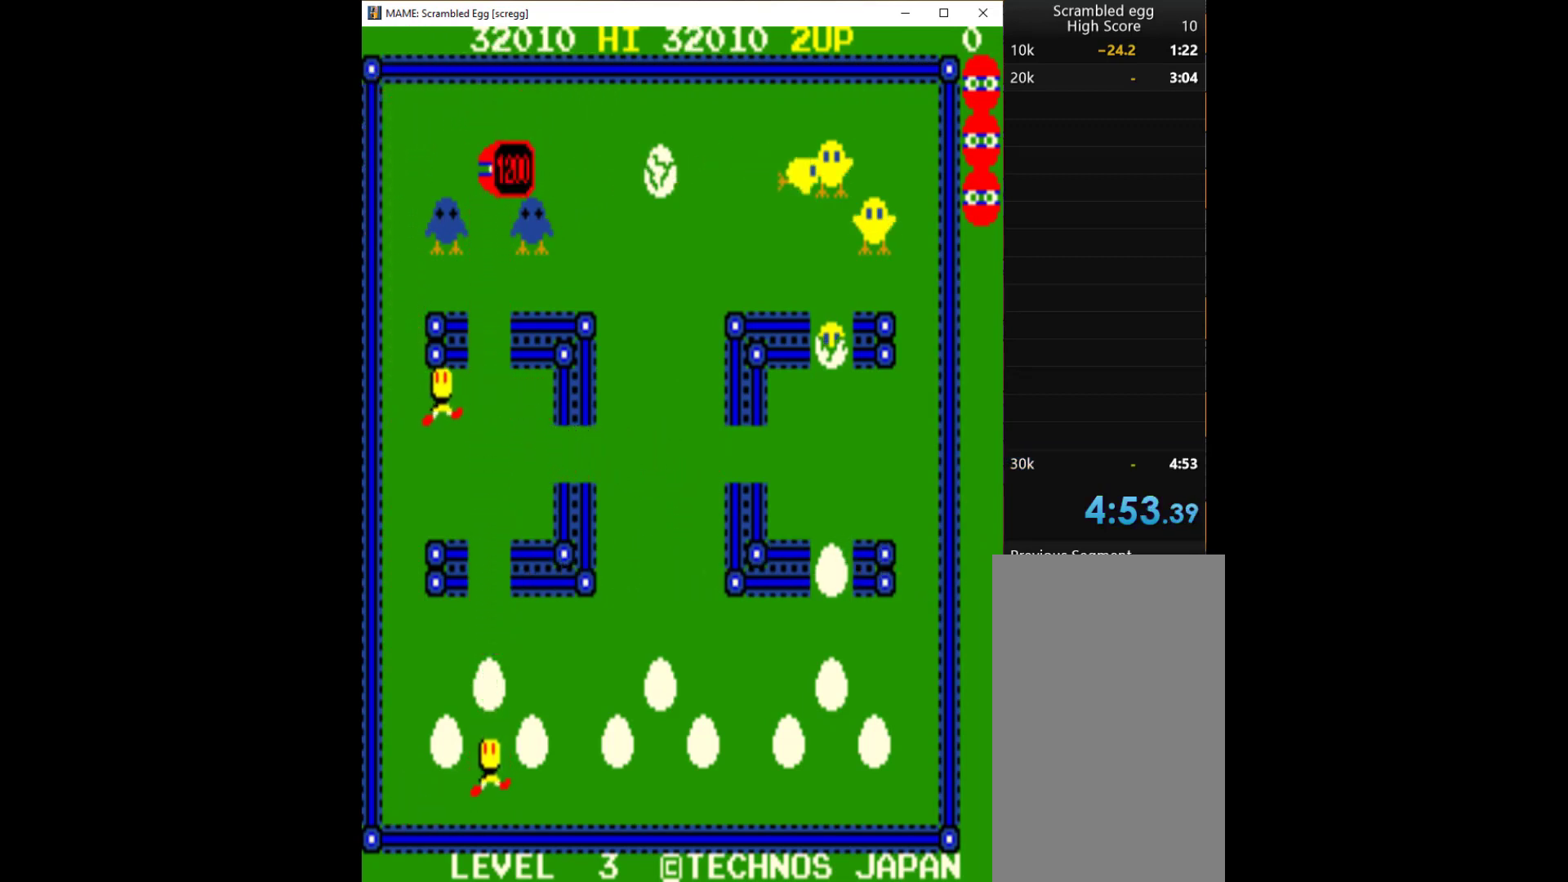
{"keys": ["right"], "events": []}
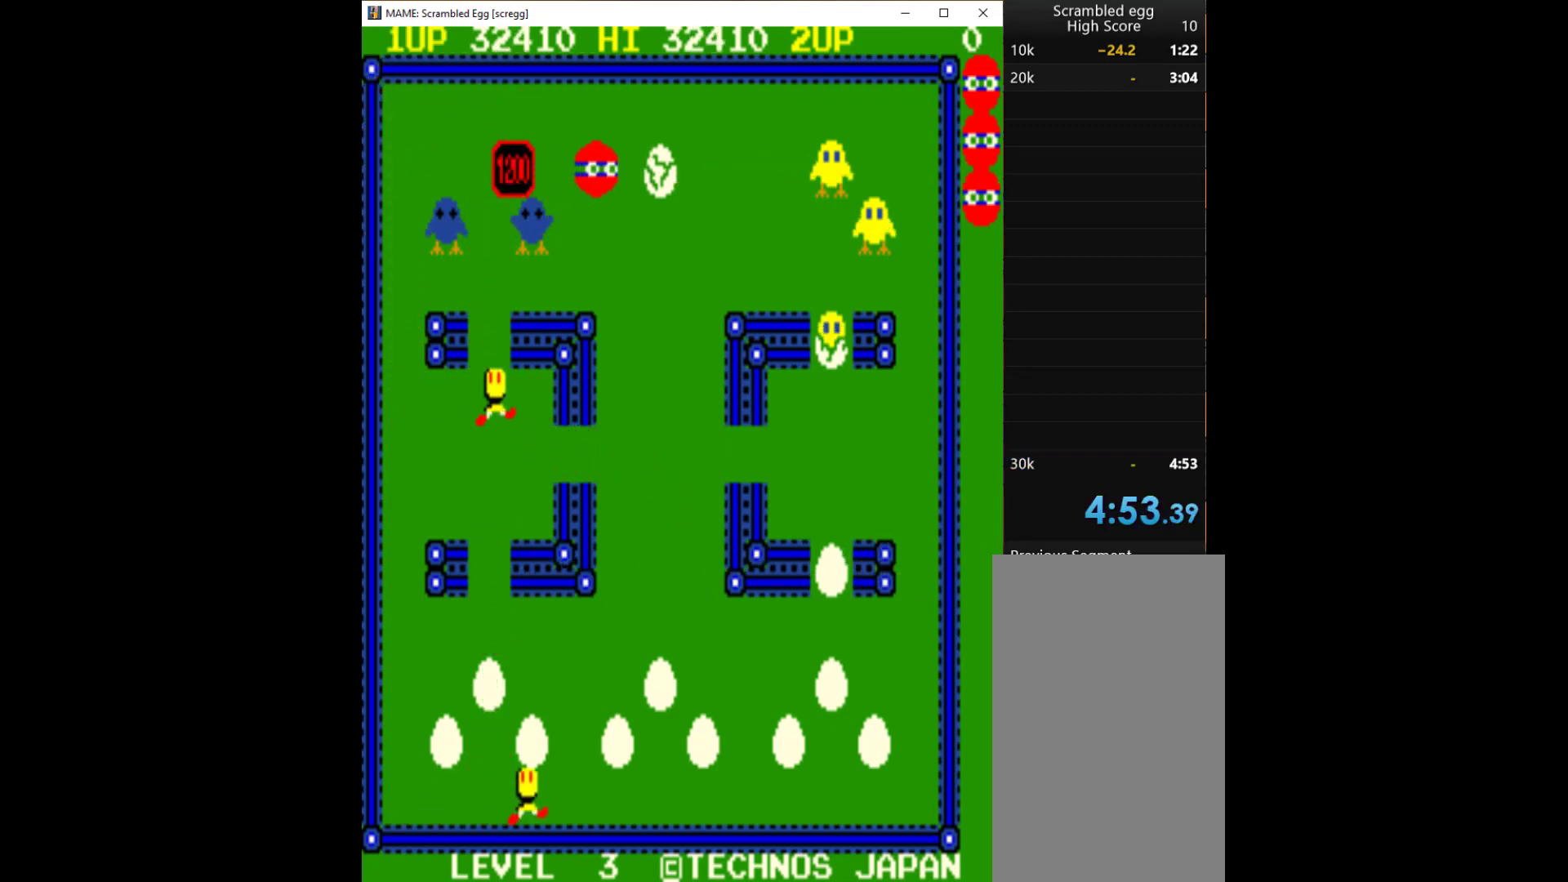
{"keys": [], "events": [[233, "q", "down"], [233, "right", "up"], [367, "q", "up"], [400, "q", "down"], [500, "q", "up"]]}
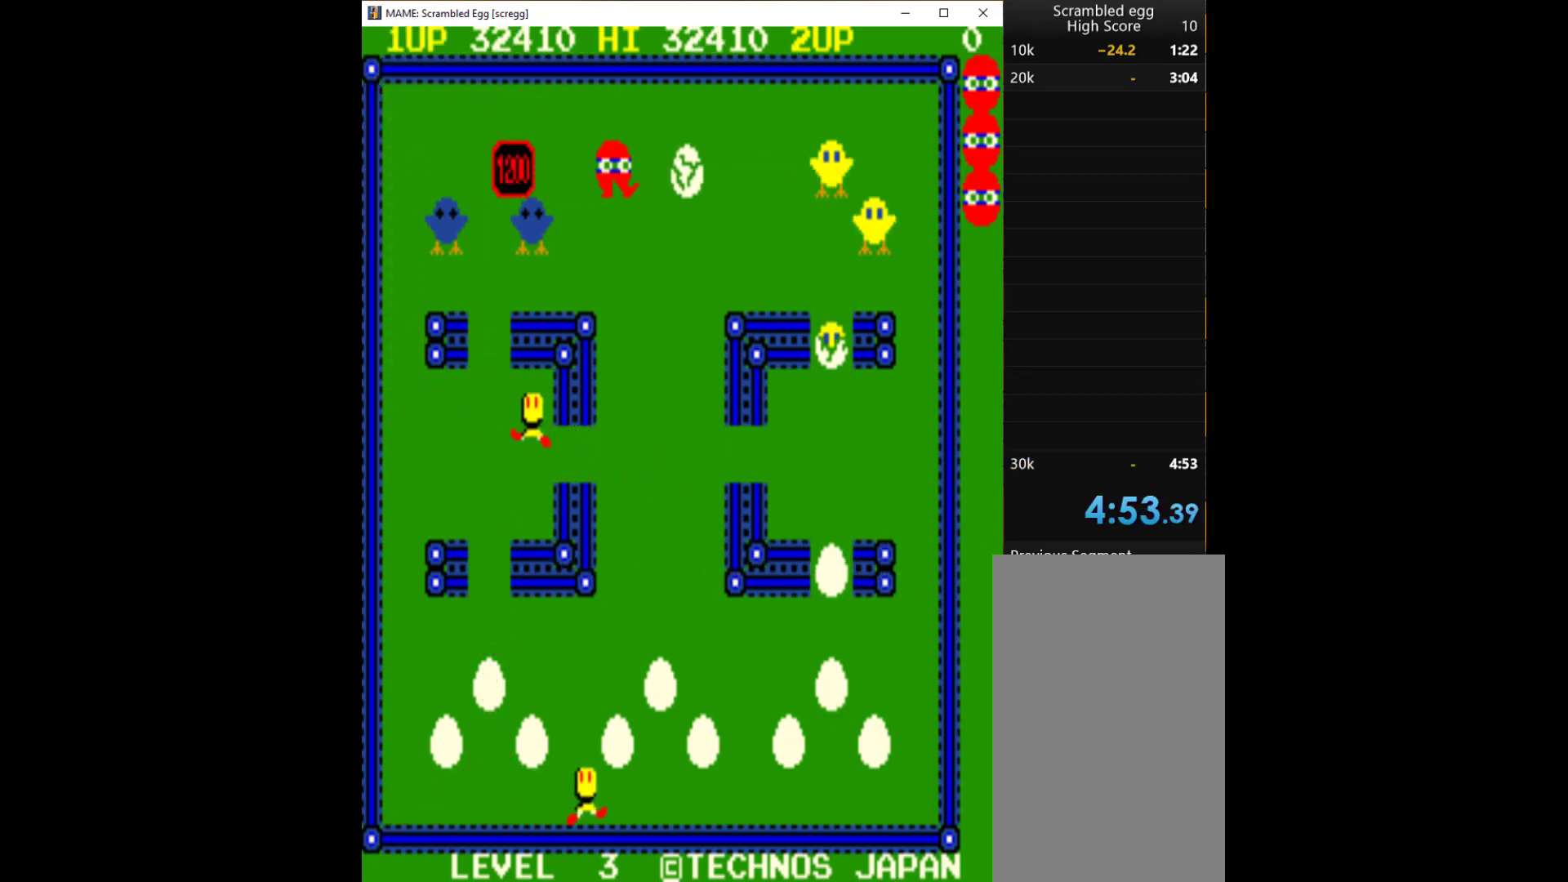
{"keys": ["right"], "events": [[33, "q", "down"], [133, "q", "up"], [233, "right", "down"]]}
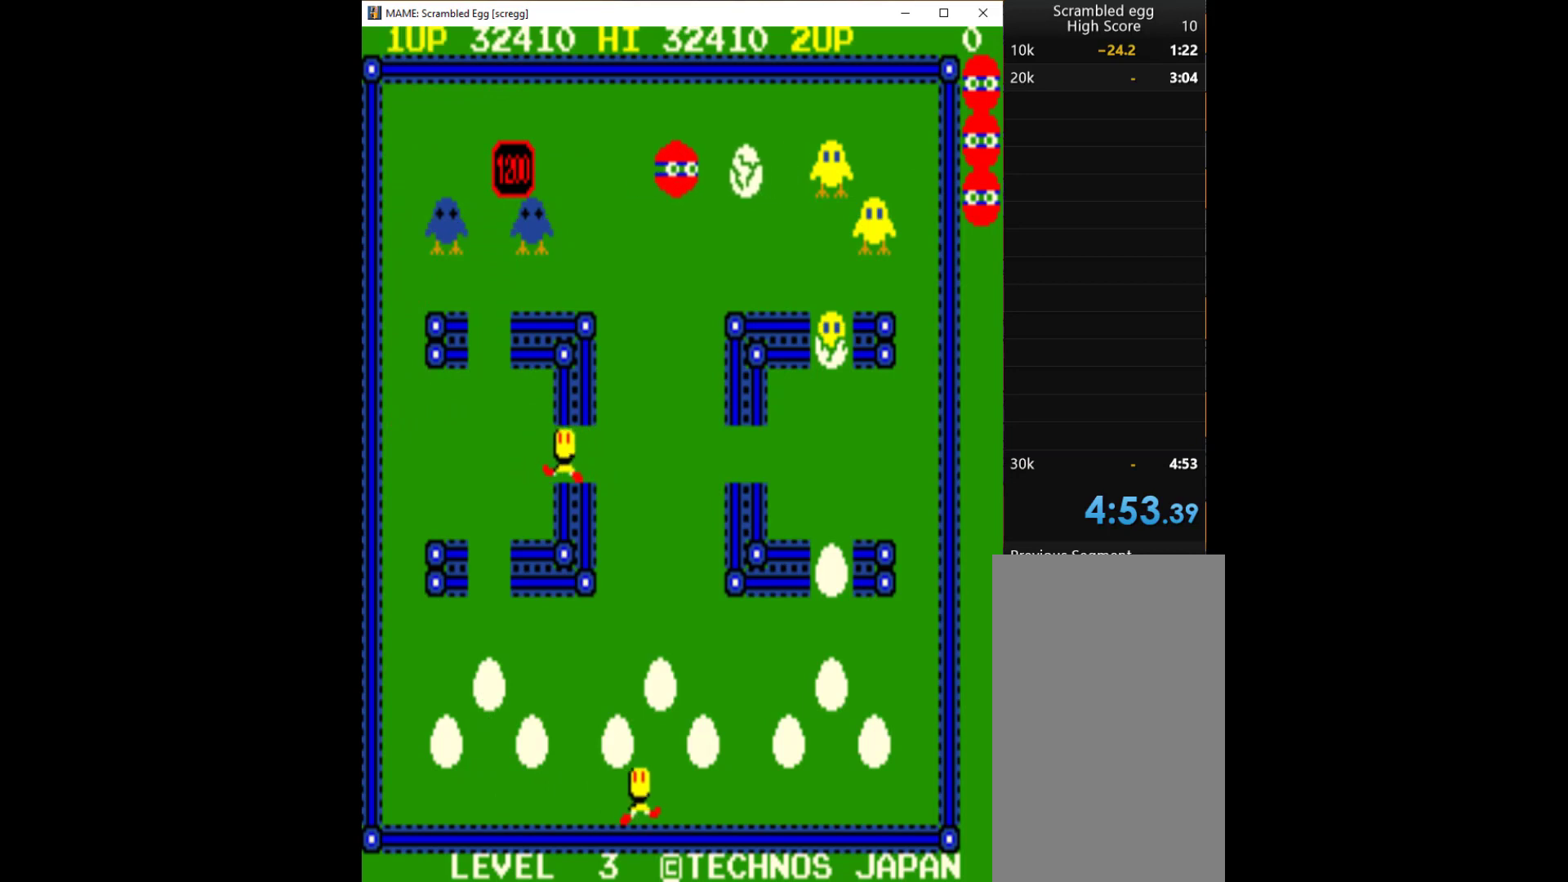
{"keys": ["q"], "events": [[300, "q", "down"], [300, "right", "up"], [400, "q", "up"], [433, "q", "down"]]}
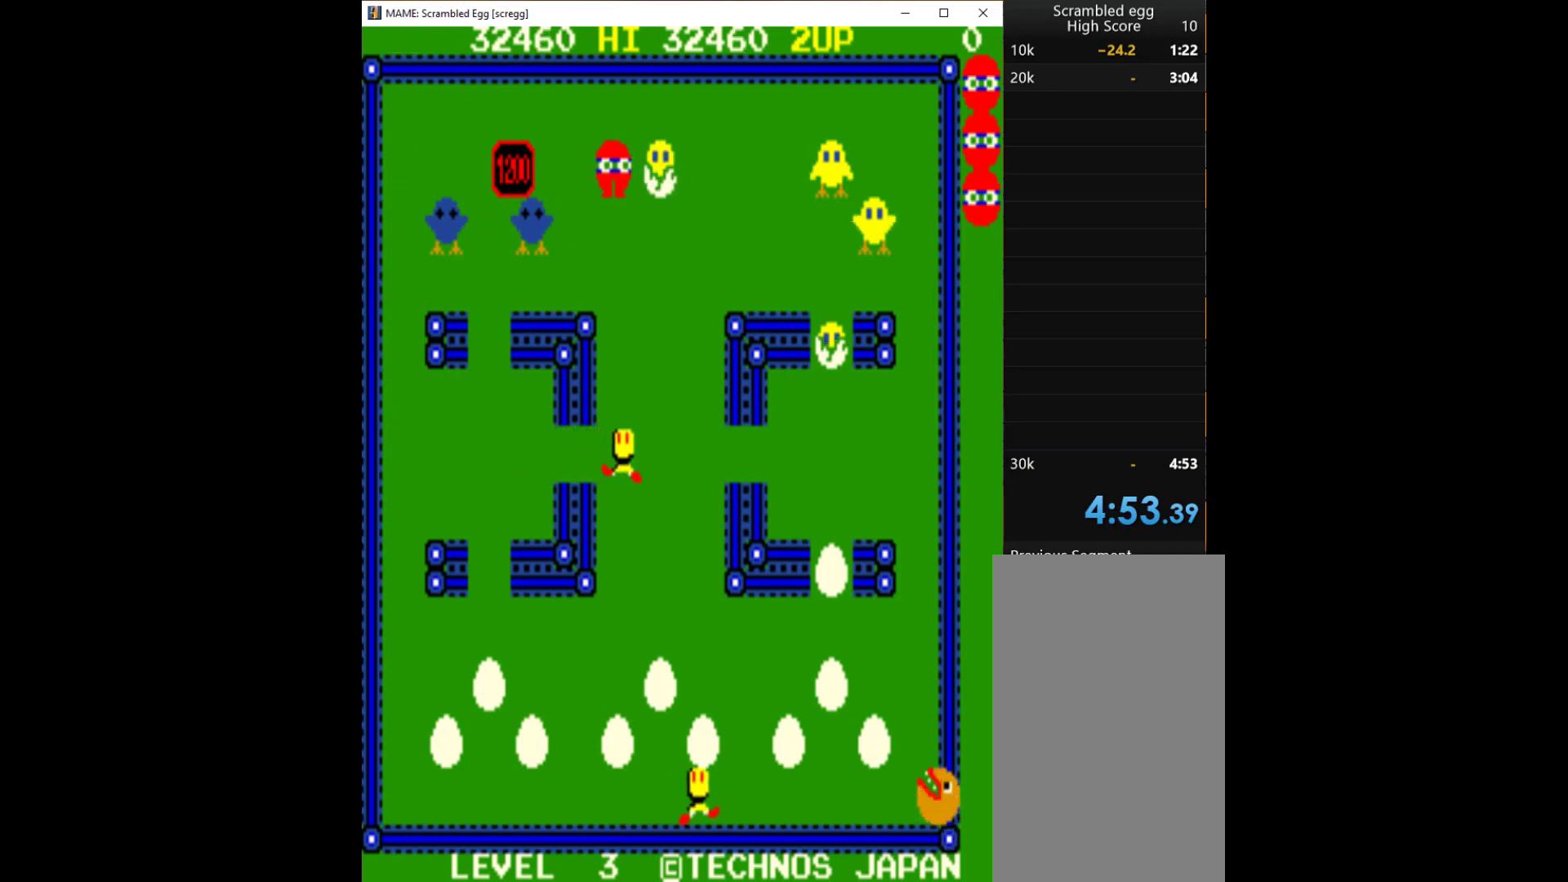
{"keys": [], "events": [[100, "q", "up"], [133, "q", "down"], [267, "q", "up"], [300, "q", "down"], [400, "q", "up"]]}
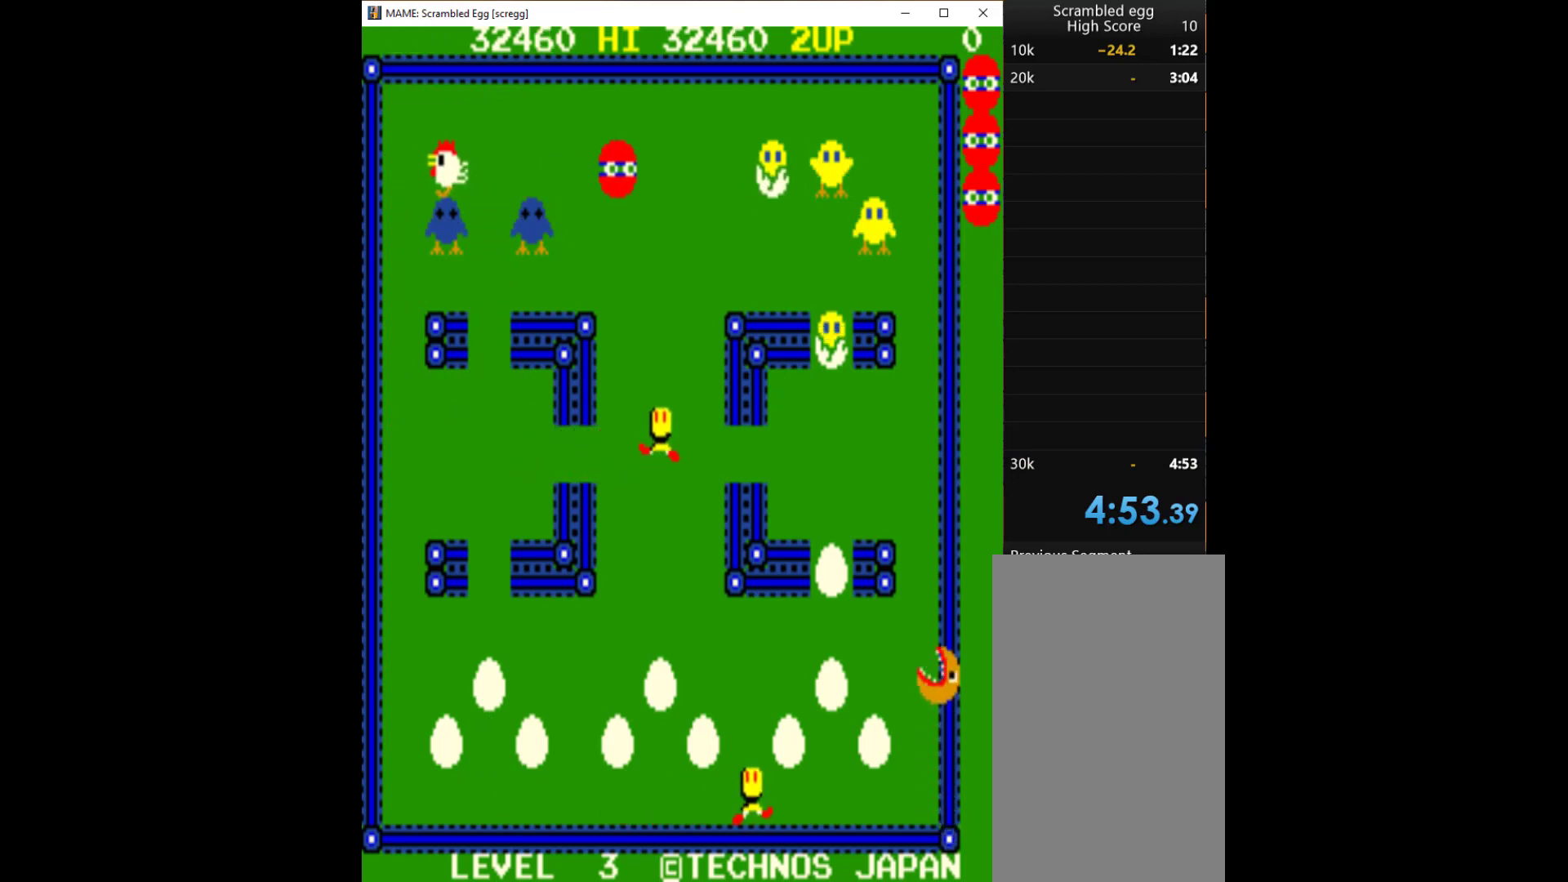
{"keys": ["right"], "events": [[100, "right", "down"]]}
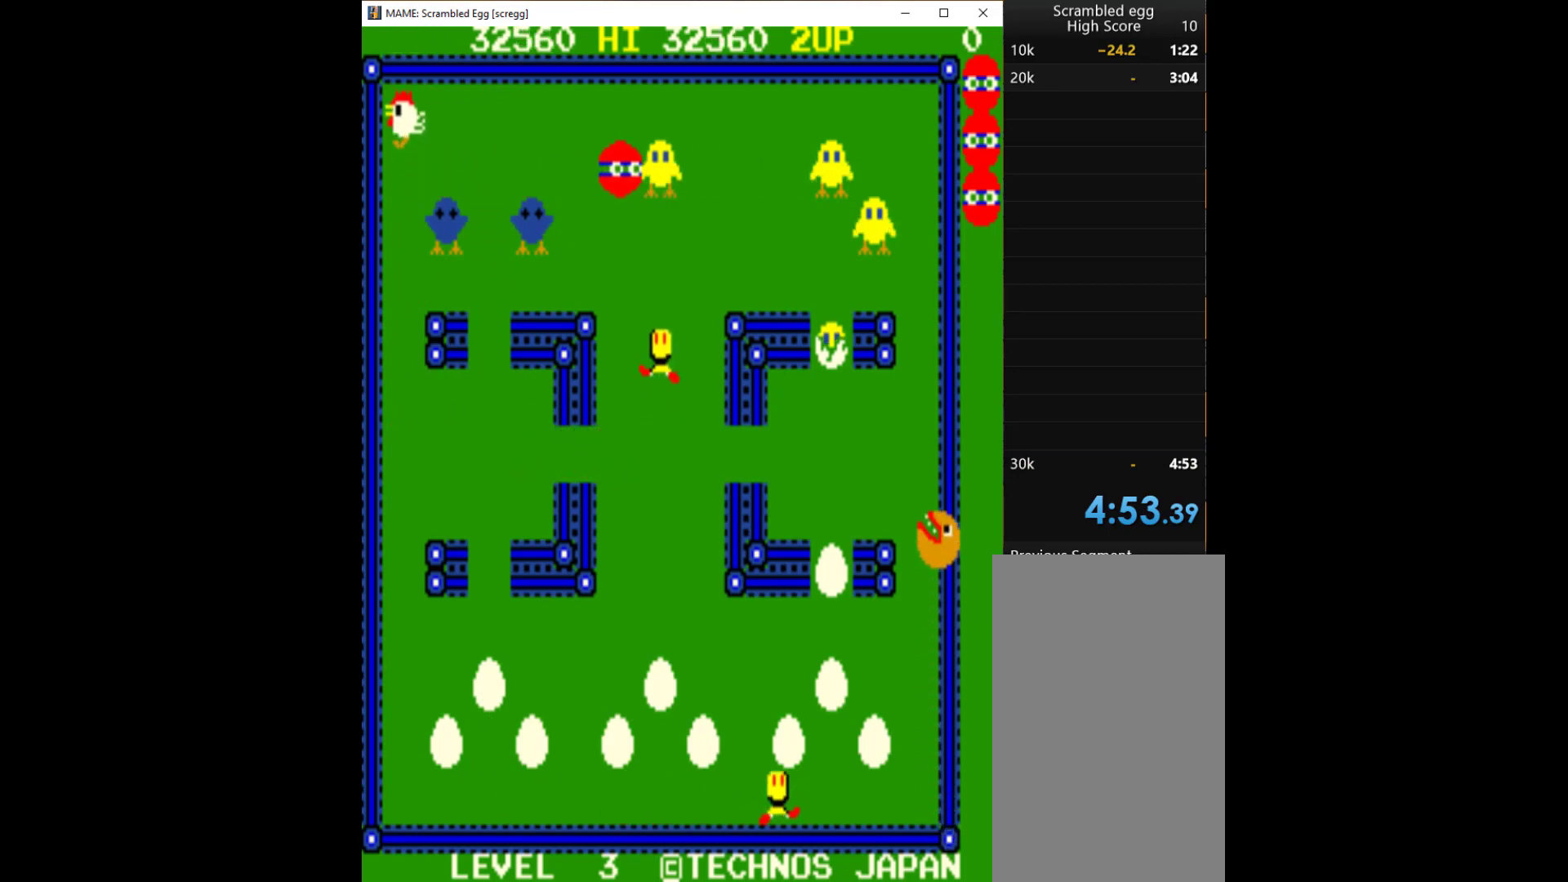
{"keys": ["q"], "events": [[67, "right", "up"], [333, "q", "down"], [433, "q", "up"], [500, "q", "down"]]}
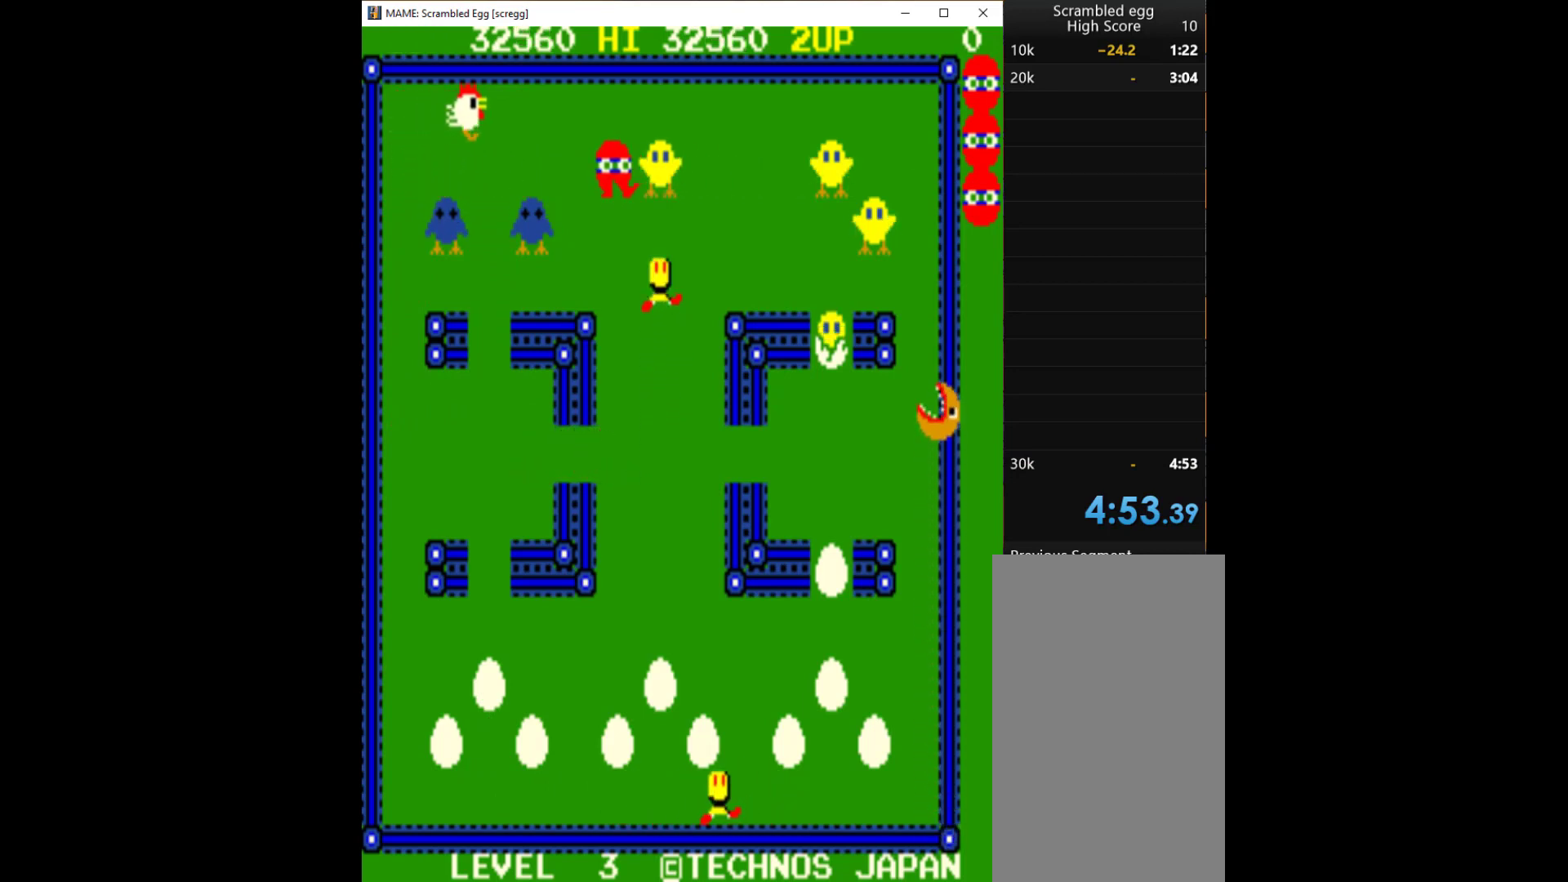
{"keys": ["left"], "events": [[100, "q", "up"], [300, "left", "down"]]}
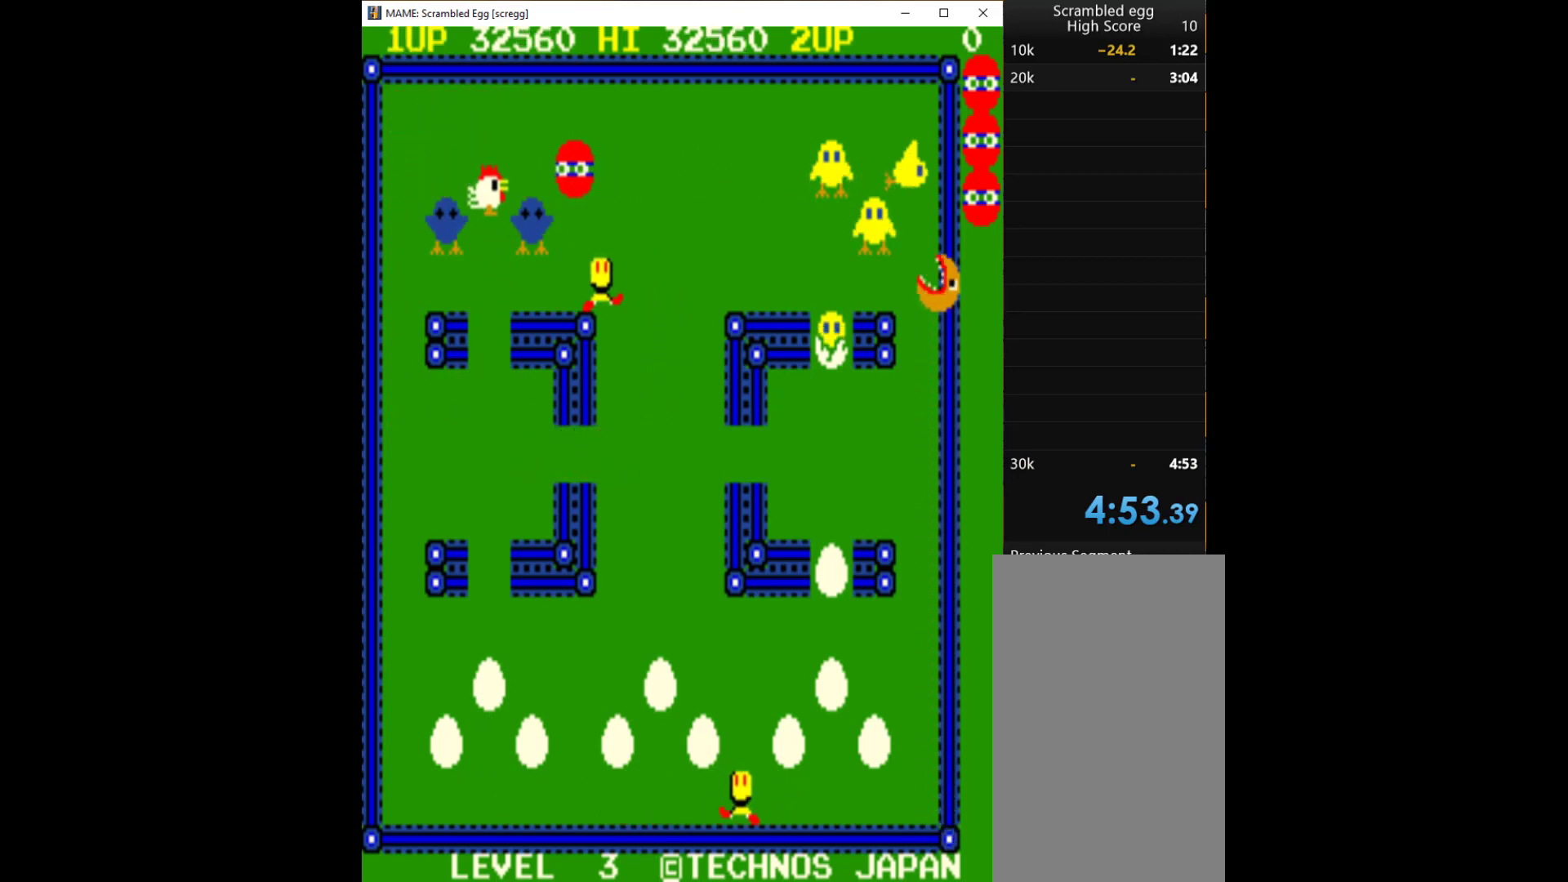
{"keys": ["right"], "events": [[200, "left", "up"], [200, "right", "down"]]}
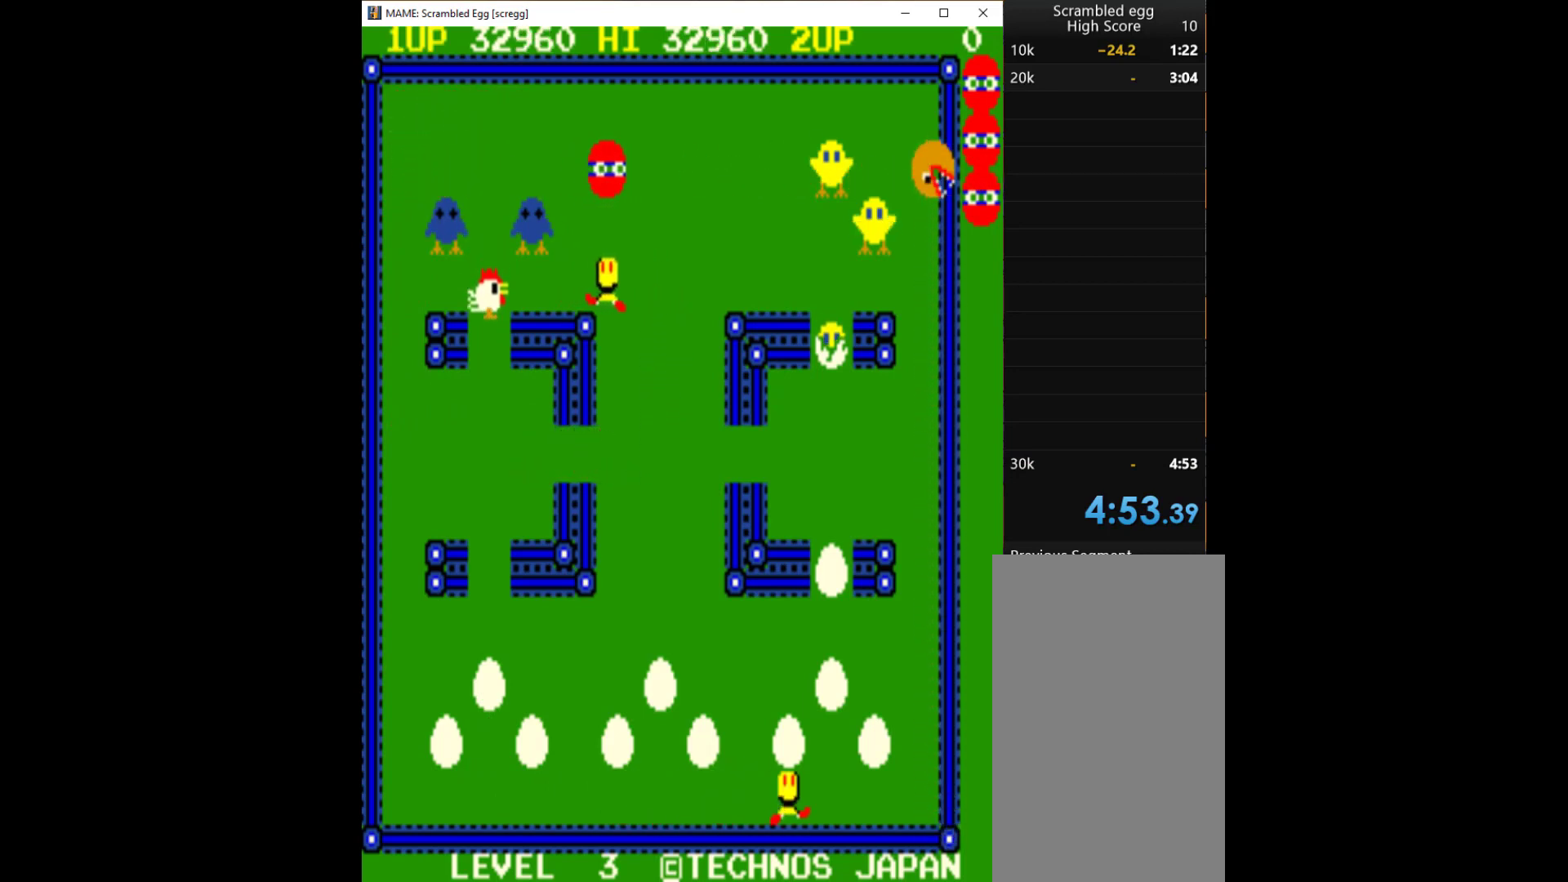
{"keys": ["left"], "events": [[500, "left", "down"], [500, "right", "up"]]}
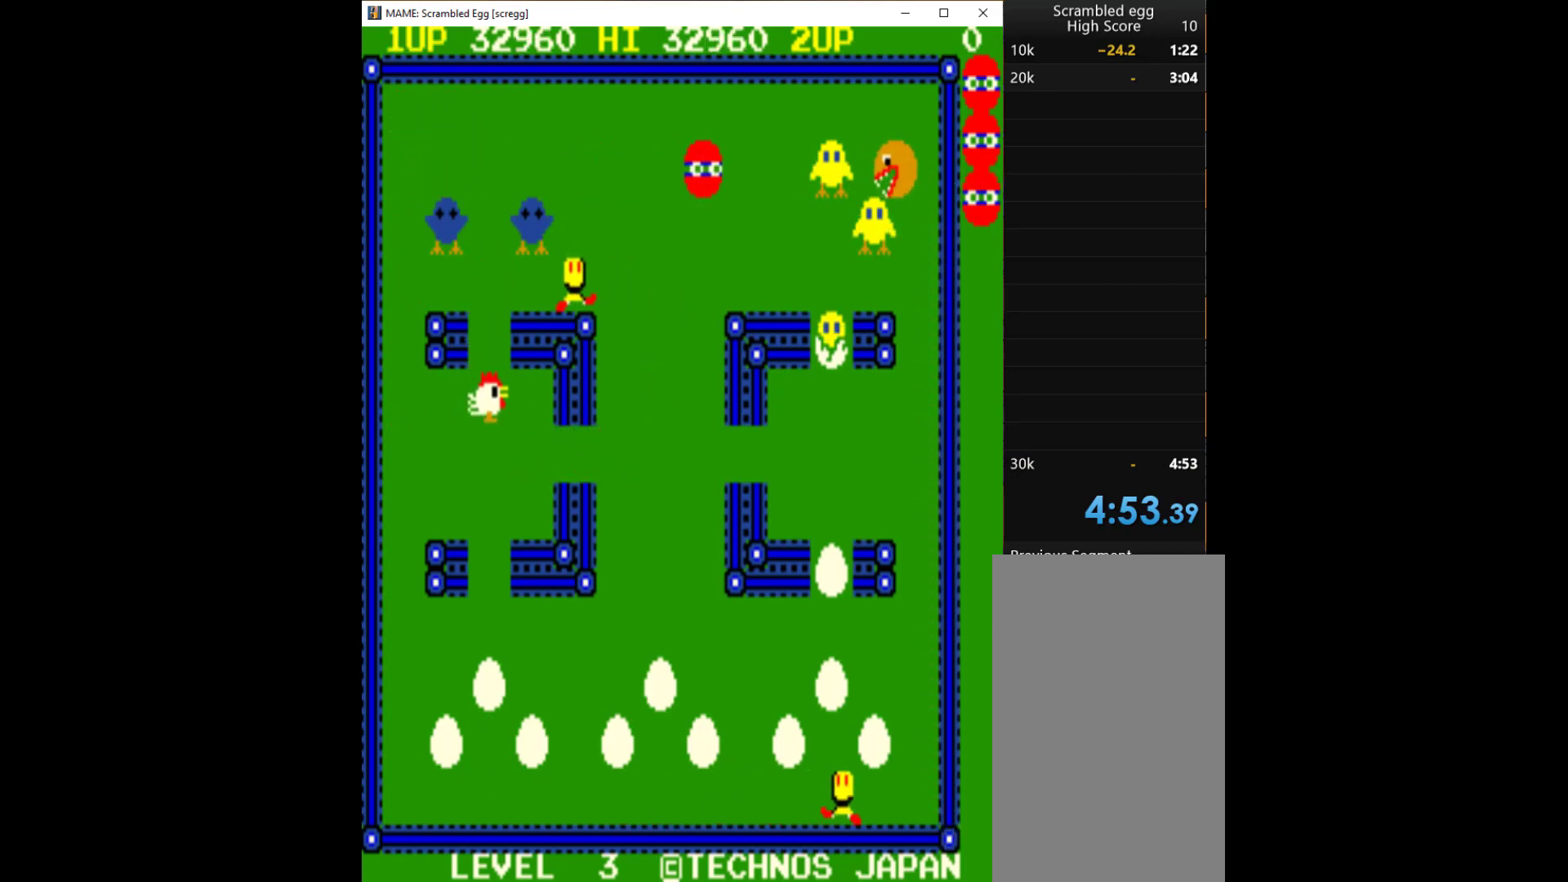
{"keys": ["right"], "events": [[233, "left", "up"], [233, "right", "down"]]}
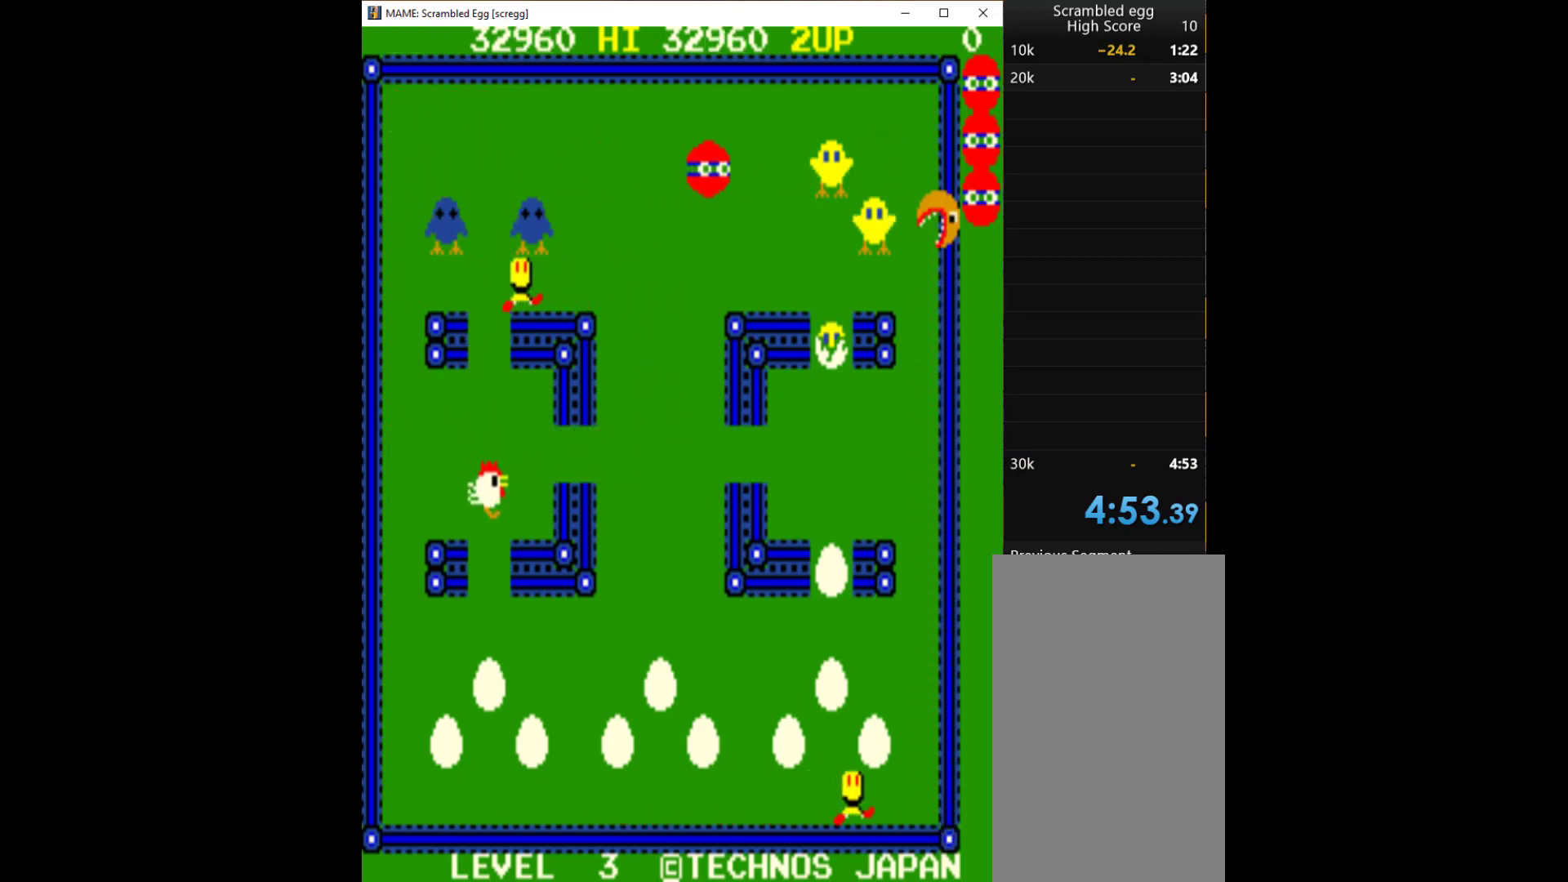
{"keys": ["right"], "events": []}
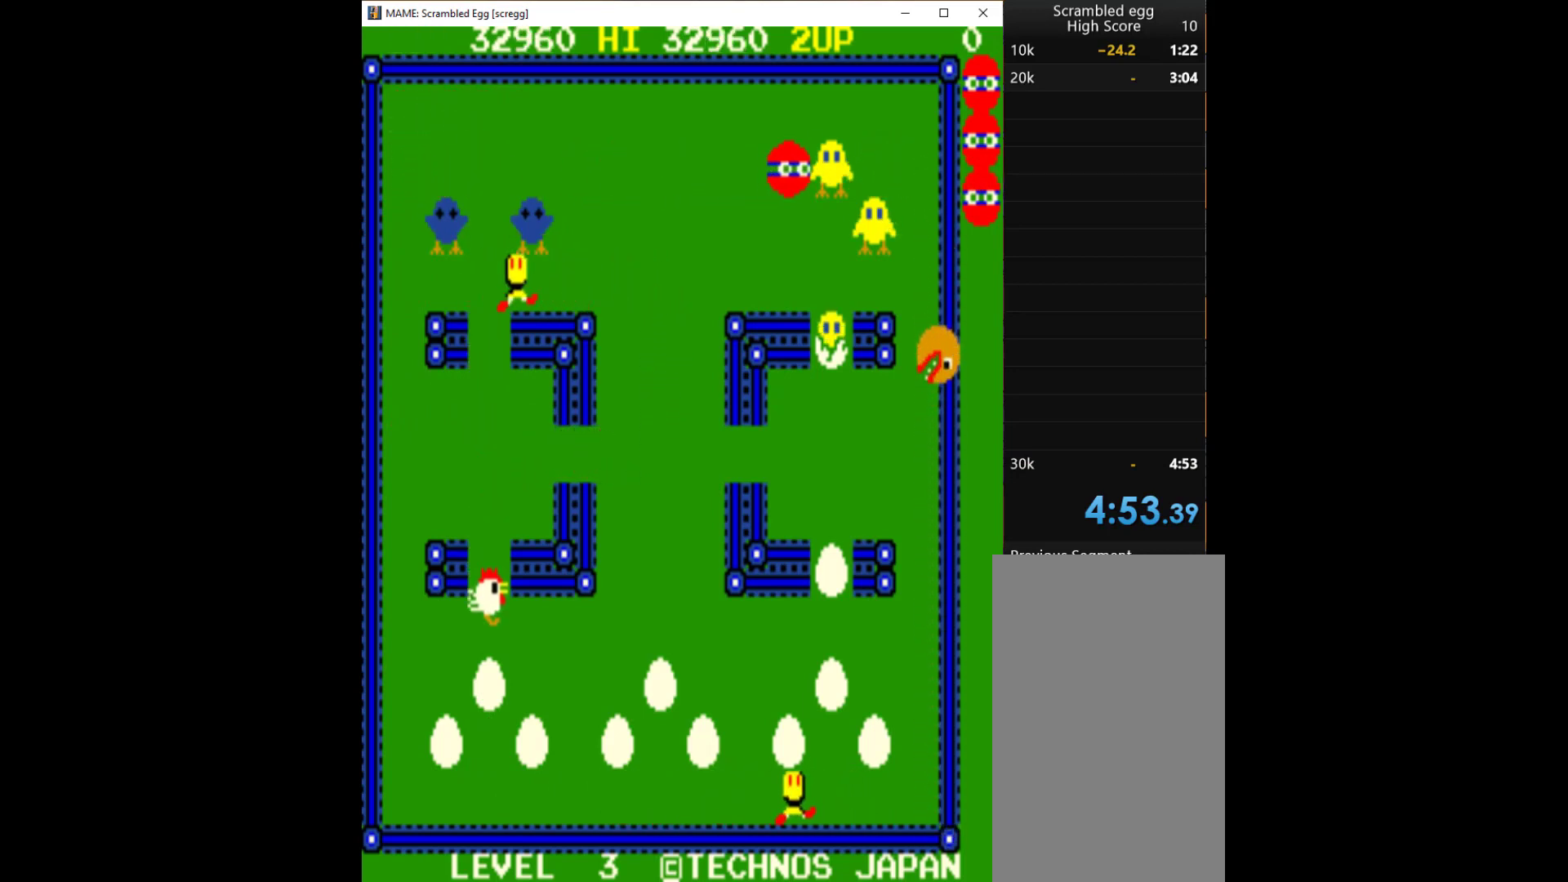
{"keys": ["q"], "events": [[467, "q", "down"], [467, "right", "up"]]}
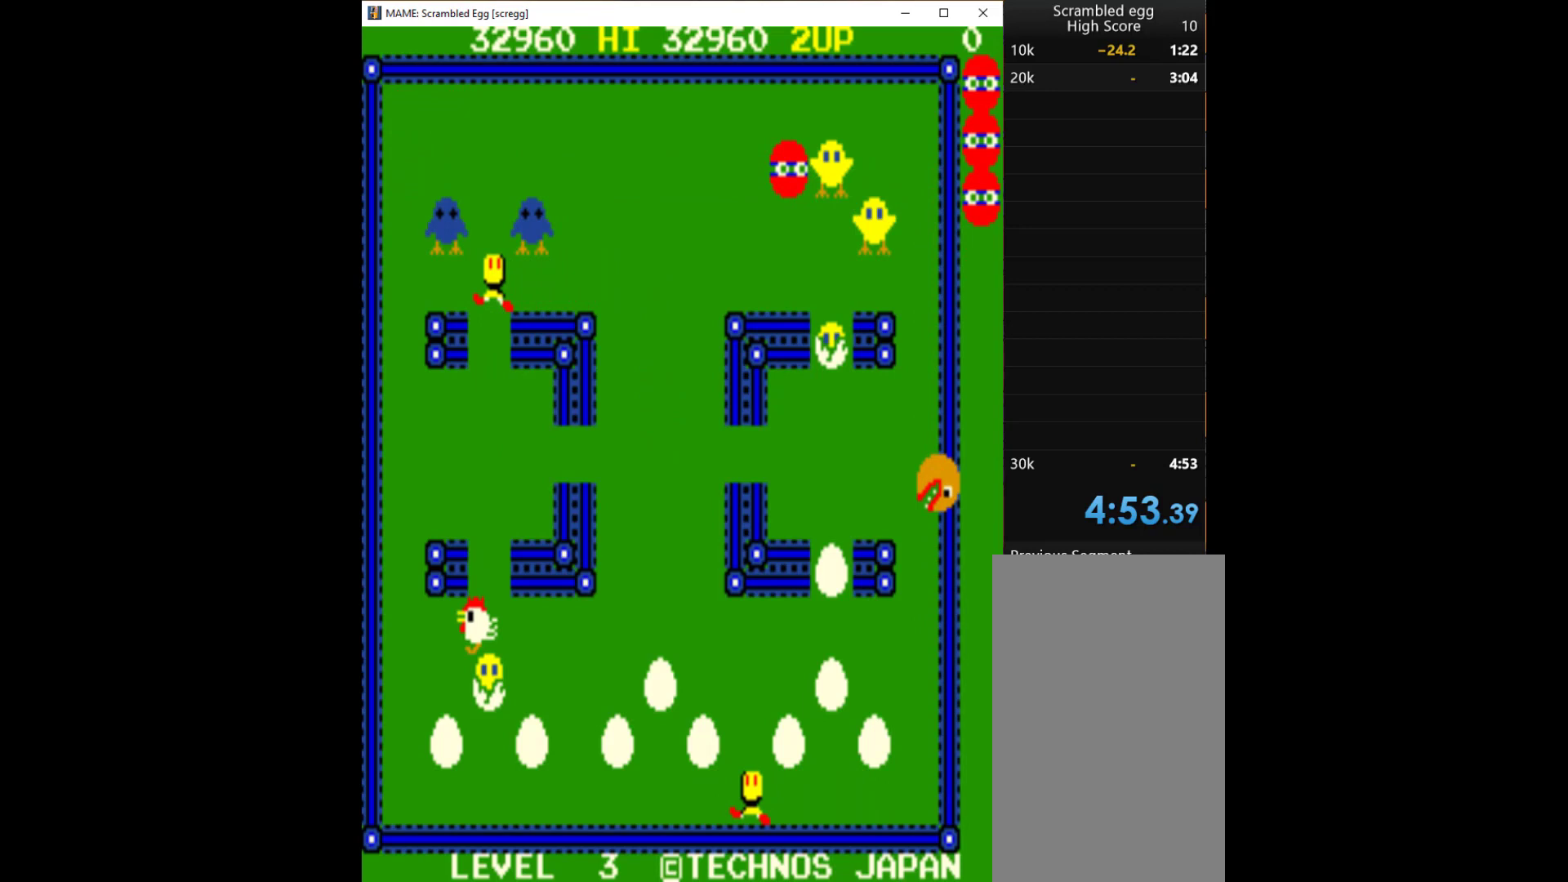
{"keys": [], "events": [[67, "q", "up"], [167, "q", "down"], [300, "q", "up"]]}
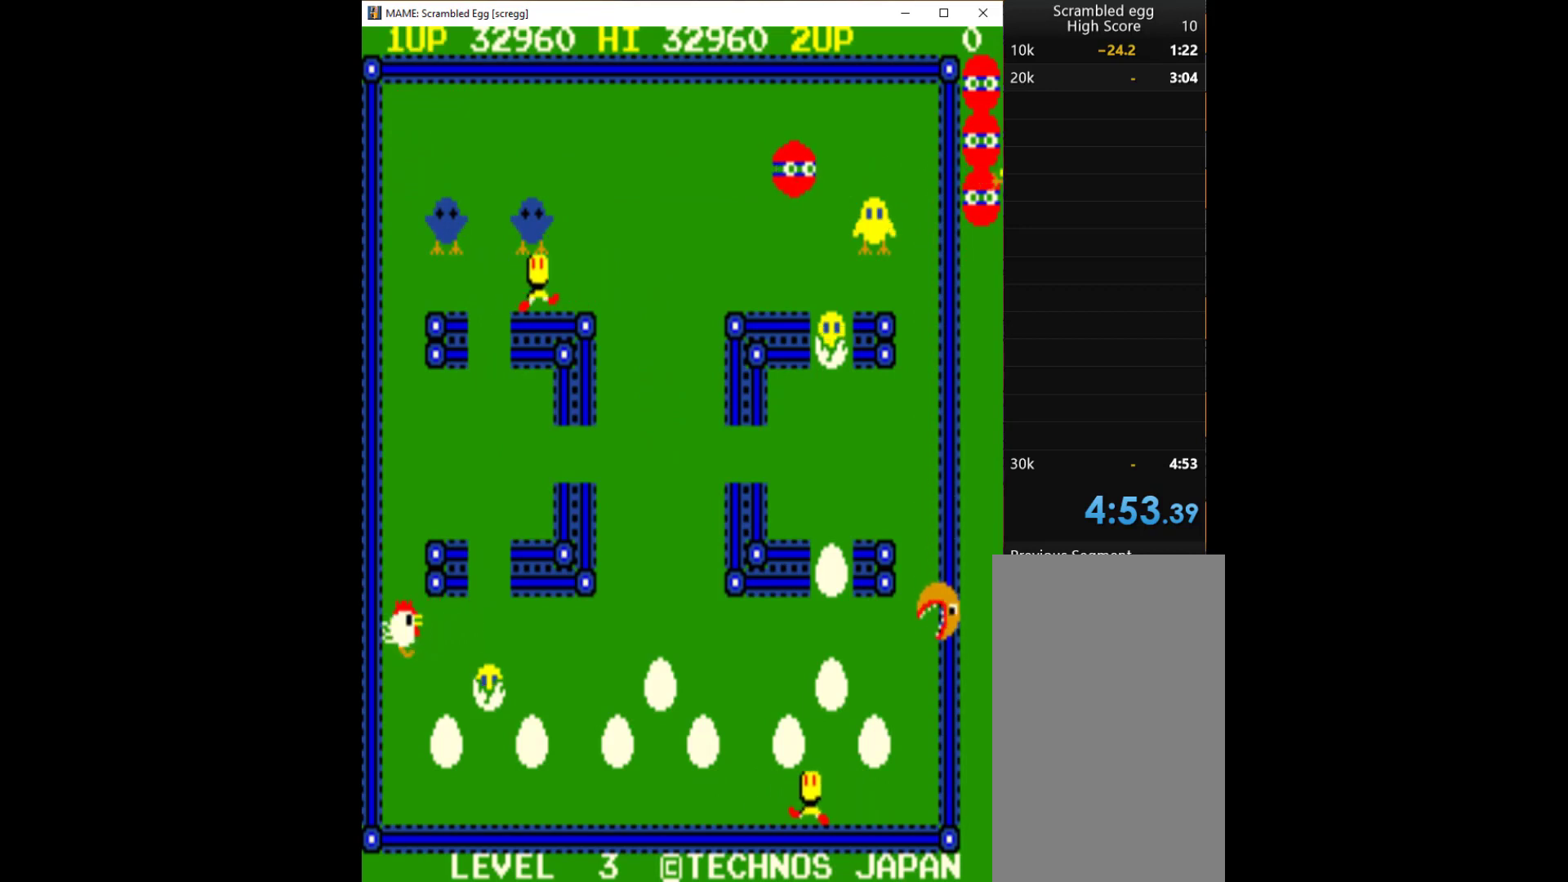
{"keys": [], "events": [[33, "right", "down"], [333, "down", "down"], [333, "right", "up"], [467, "q", "down"], [500, "down", "up"], [500, "q", "up"]]}
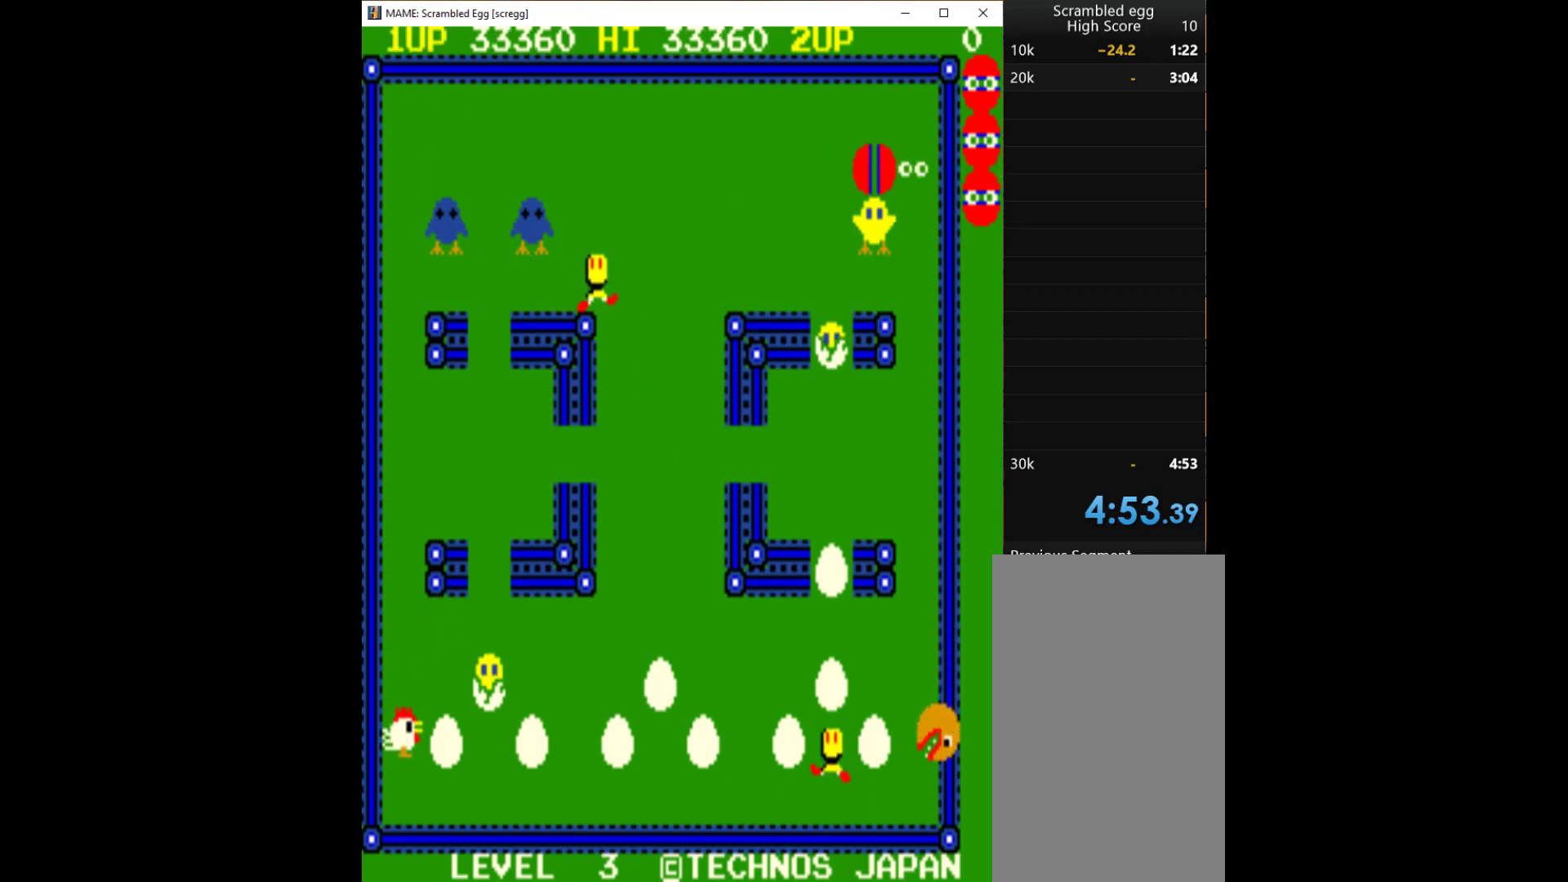
{"keys": [], "events": [[67, "q", "down"], [167, "q", "up"], [200, "q", "down"], [333, "q", "up"]]}